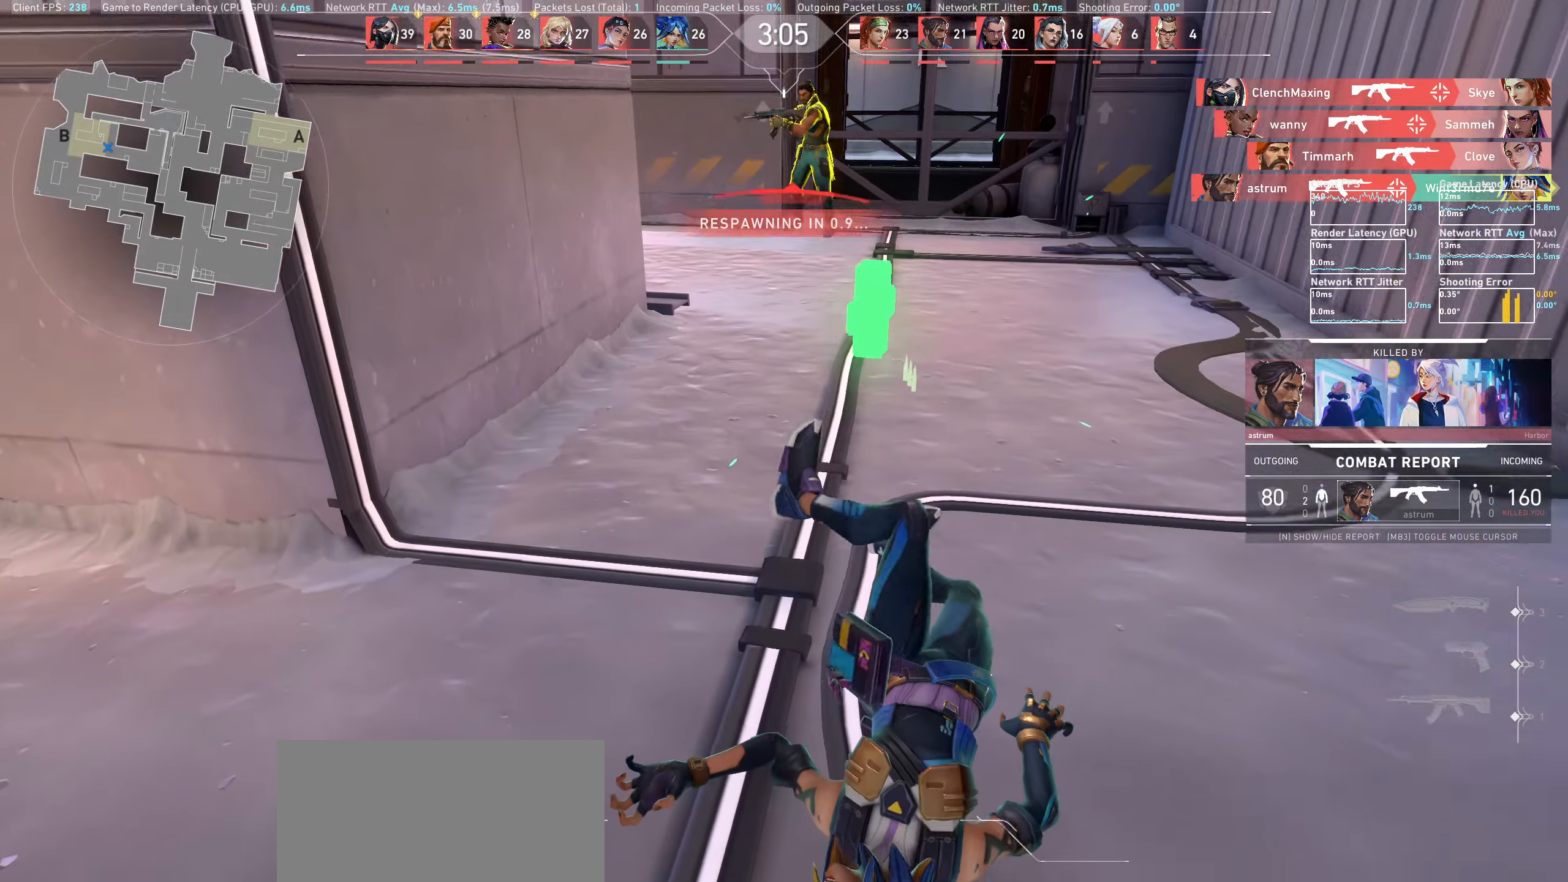
Gameplay with keyboard and mouse; each line is a JSON object with the keys and mouse buttons held at the frame after it. "events" lists presses ("down") and releases ("up") of "a", "ctrl", "d", "e", "q", "s", "shift", "space", "w", "mouse_left", "mouse_wheel", "mouse_right", "mouse_mb4" and "mouse_mb5" between this image and that frame as [ms after this image, input, new state], when the widget could be followed in between. "mouse_left", "mouse_wheel", "mouse_right", "mouse_mb4", "mouse_mb5" = the "left", "wheel", "right", "mb4", "mb5" buttons of the "mouse" list. No other keys are recorded. "wheel" means that the mouse wheel is clicked or scrolled. Mouse movement is not recorded.
{"keys": [], "mouse": [], "events": []}
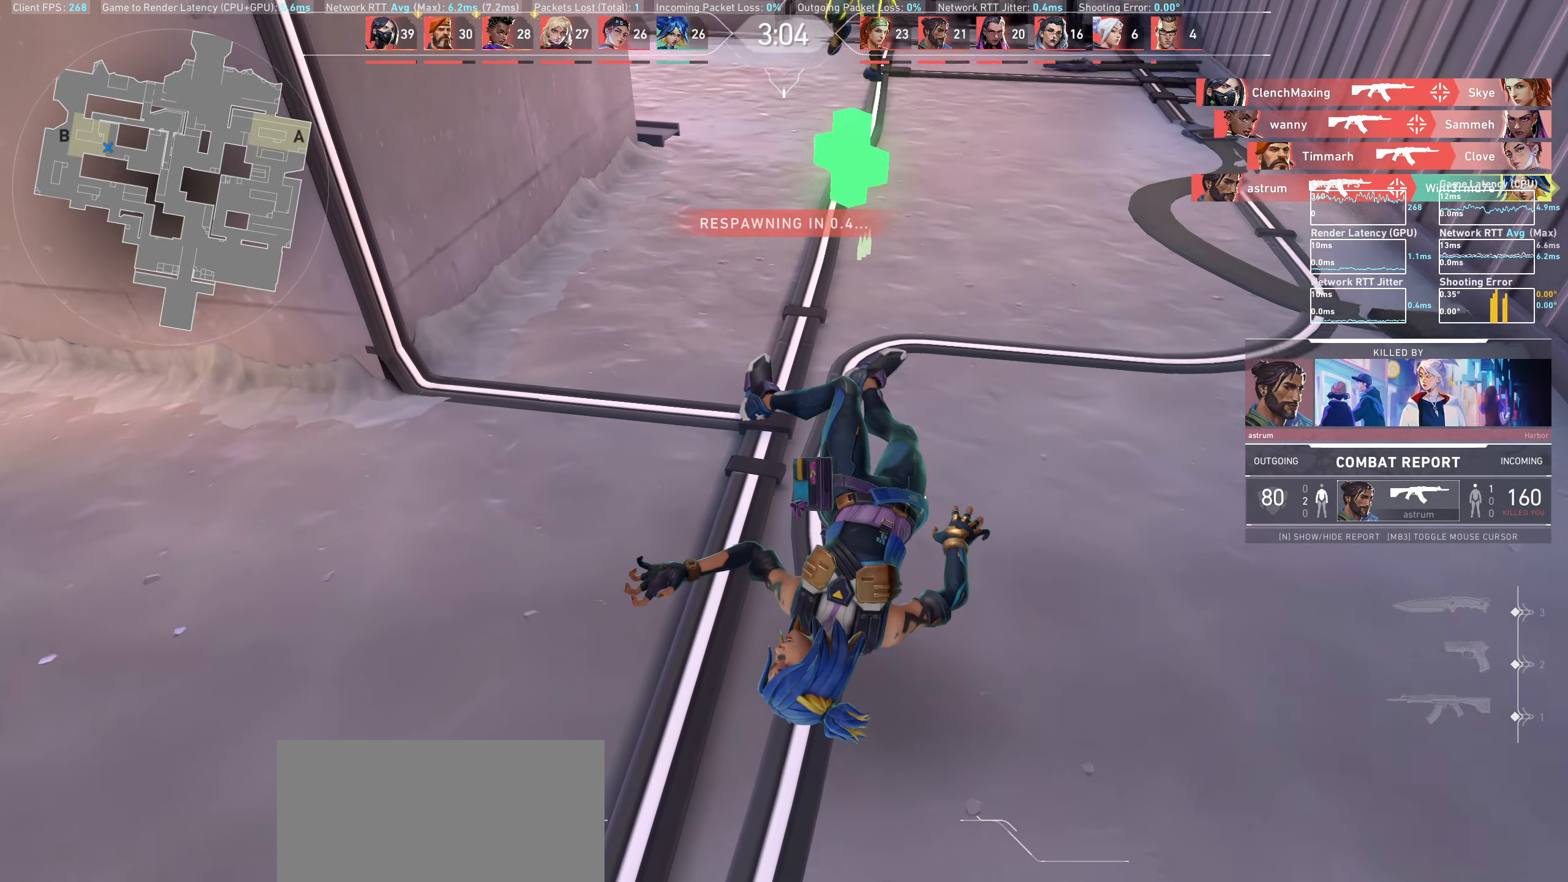
{"keys": [], "mouse": [], "events": []}
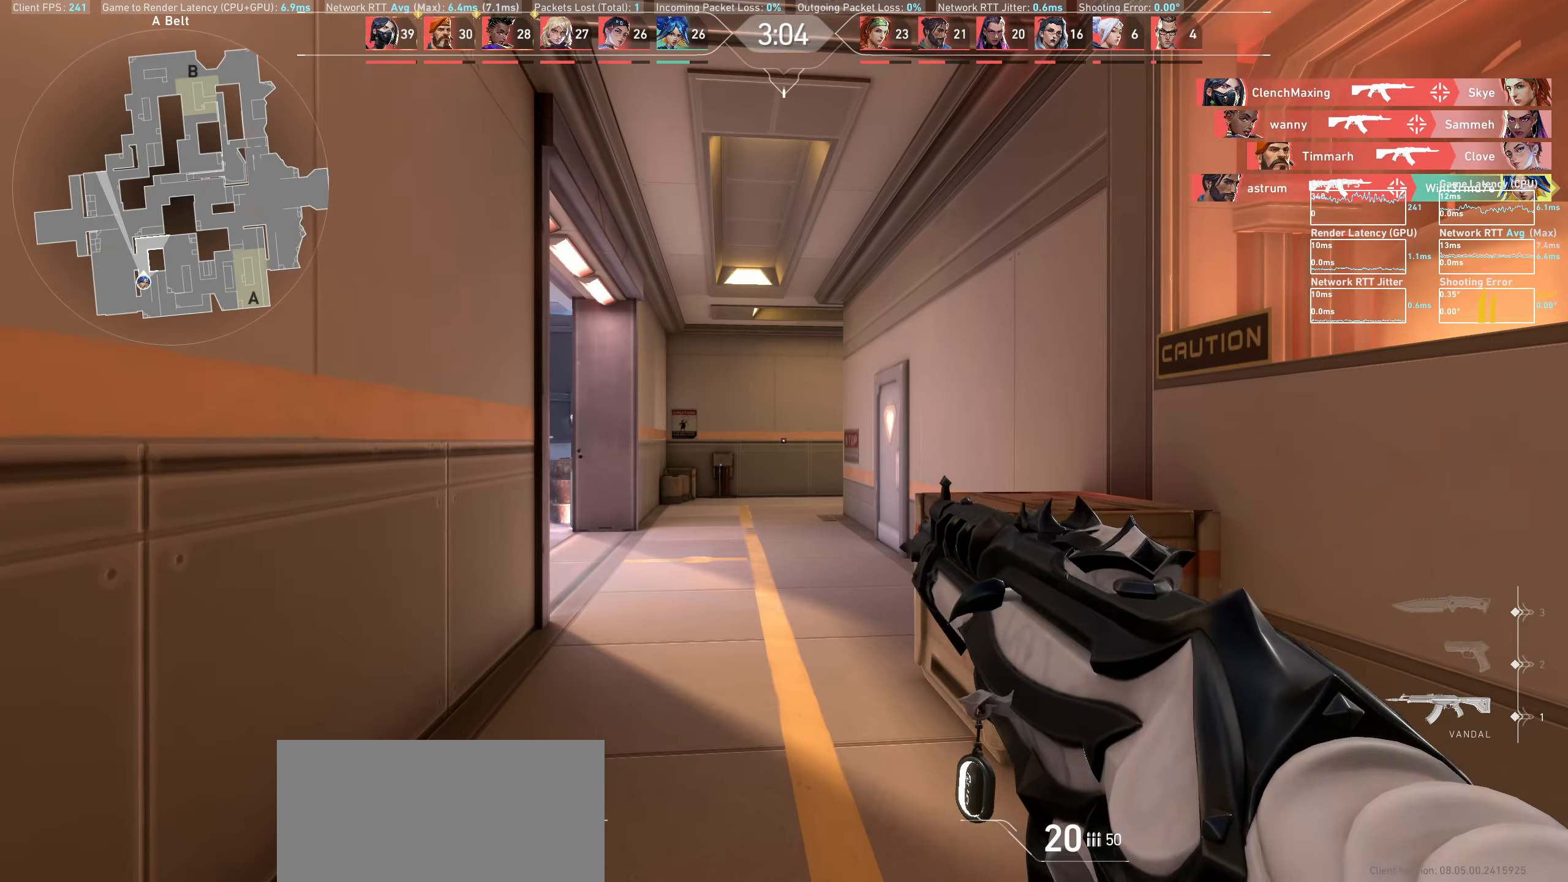
{"keys": ["w"], "mouse": [], "events": [[383, "w", "down"]]}
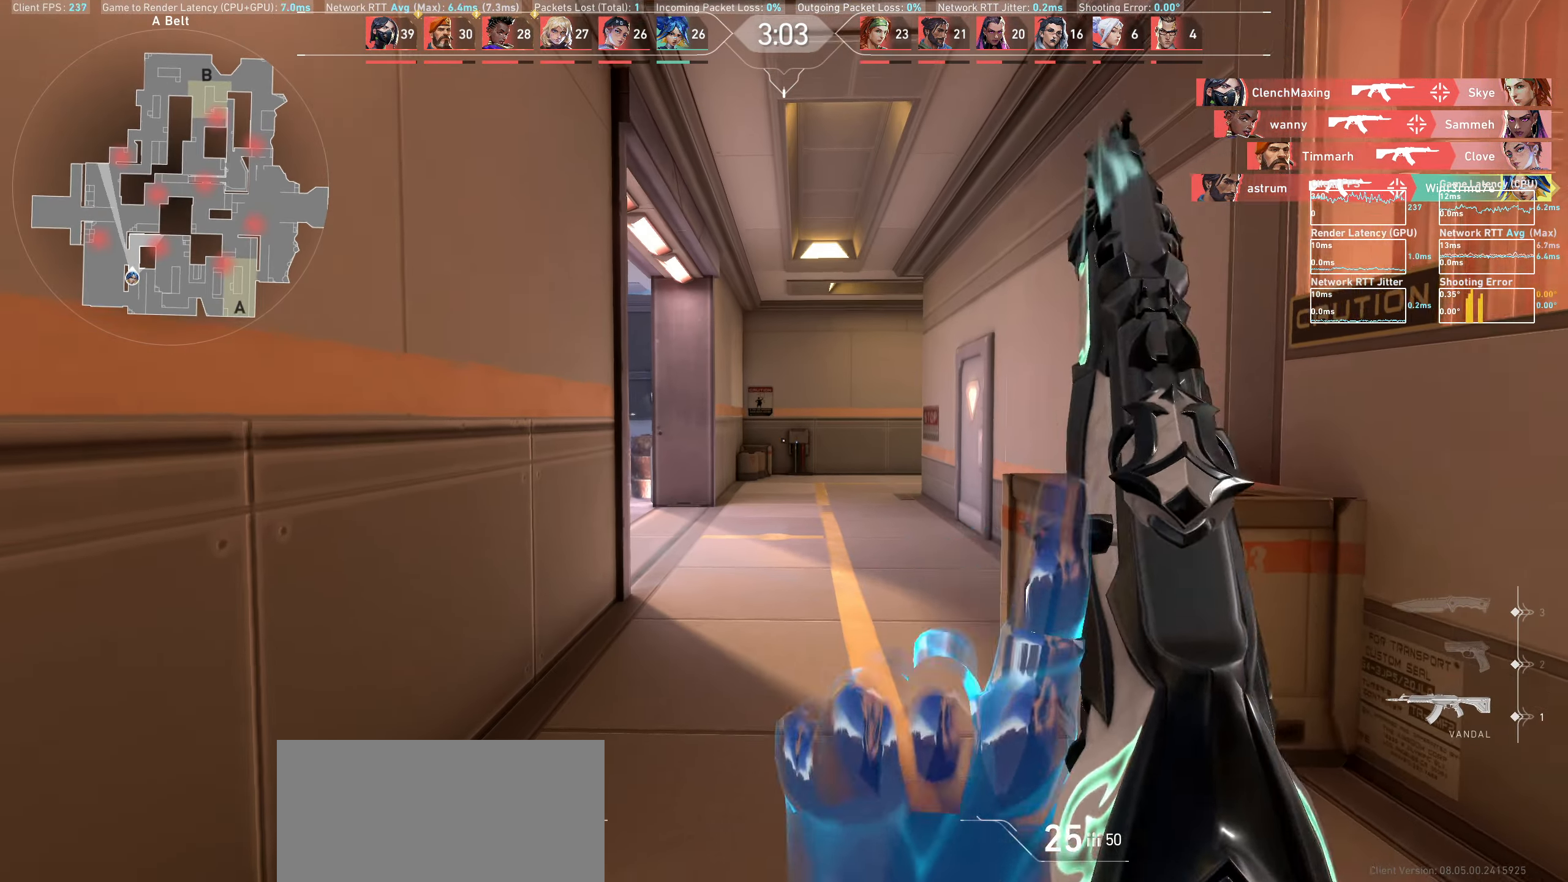
{"keys": ["d"], "mouse": [], "events": [[333, "d", "down"], [483, "w", "up"]]}
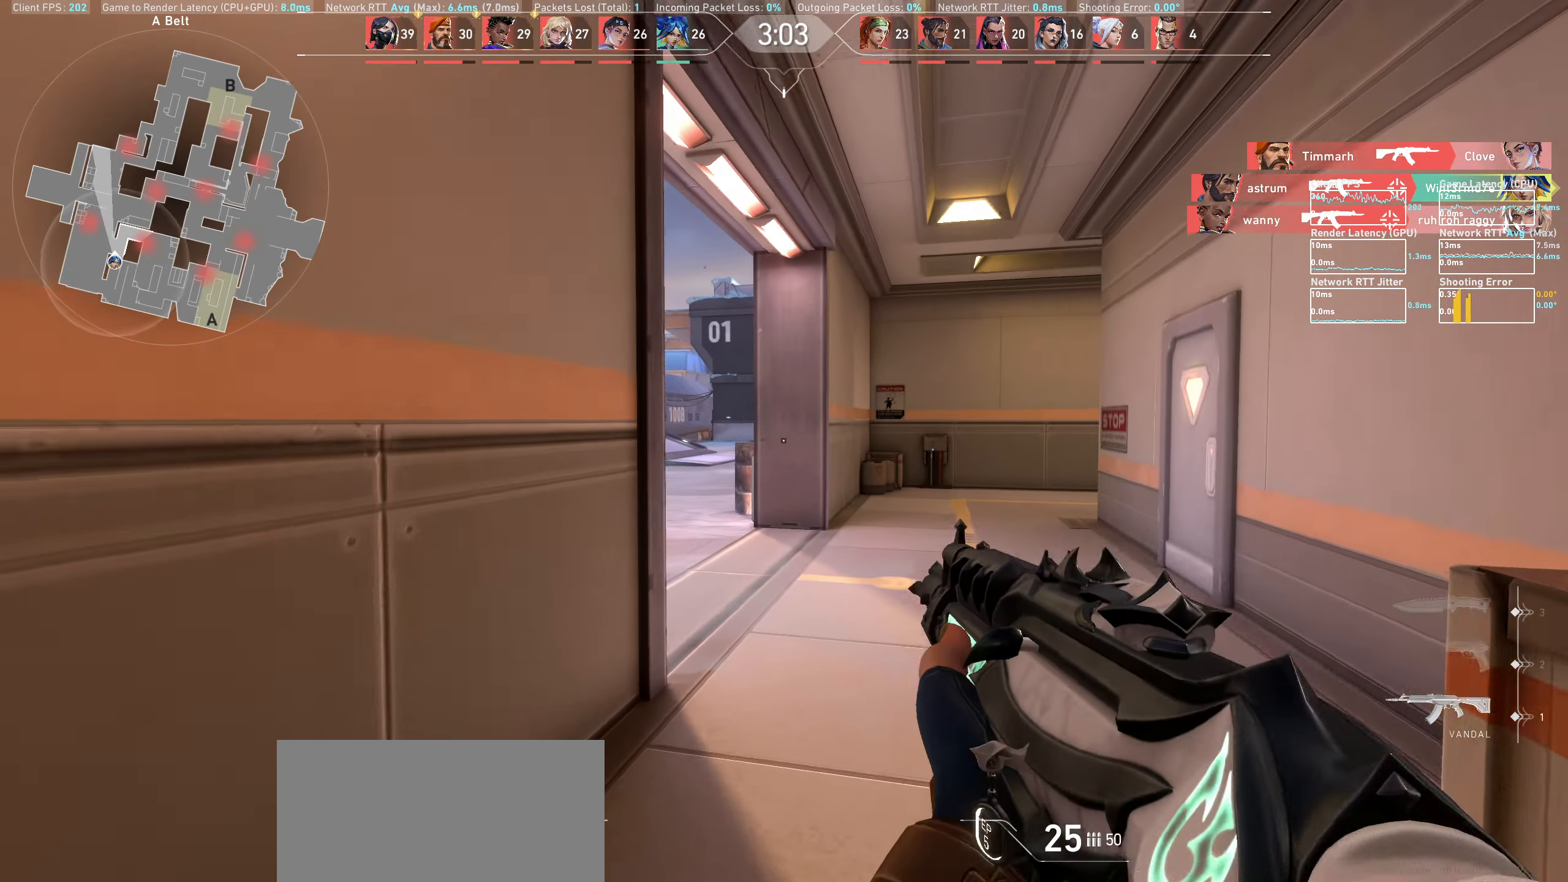
{"keys": ["w"], "mouse": [], "events": [[33, "d", "up"], [167, "w", "down"]]}
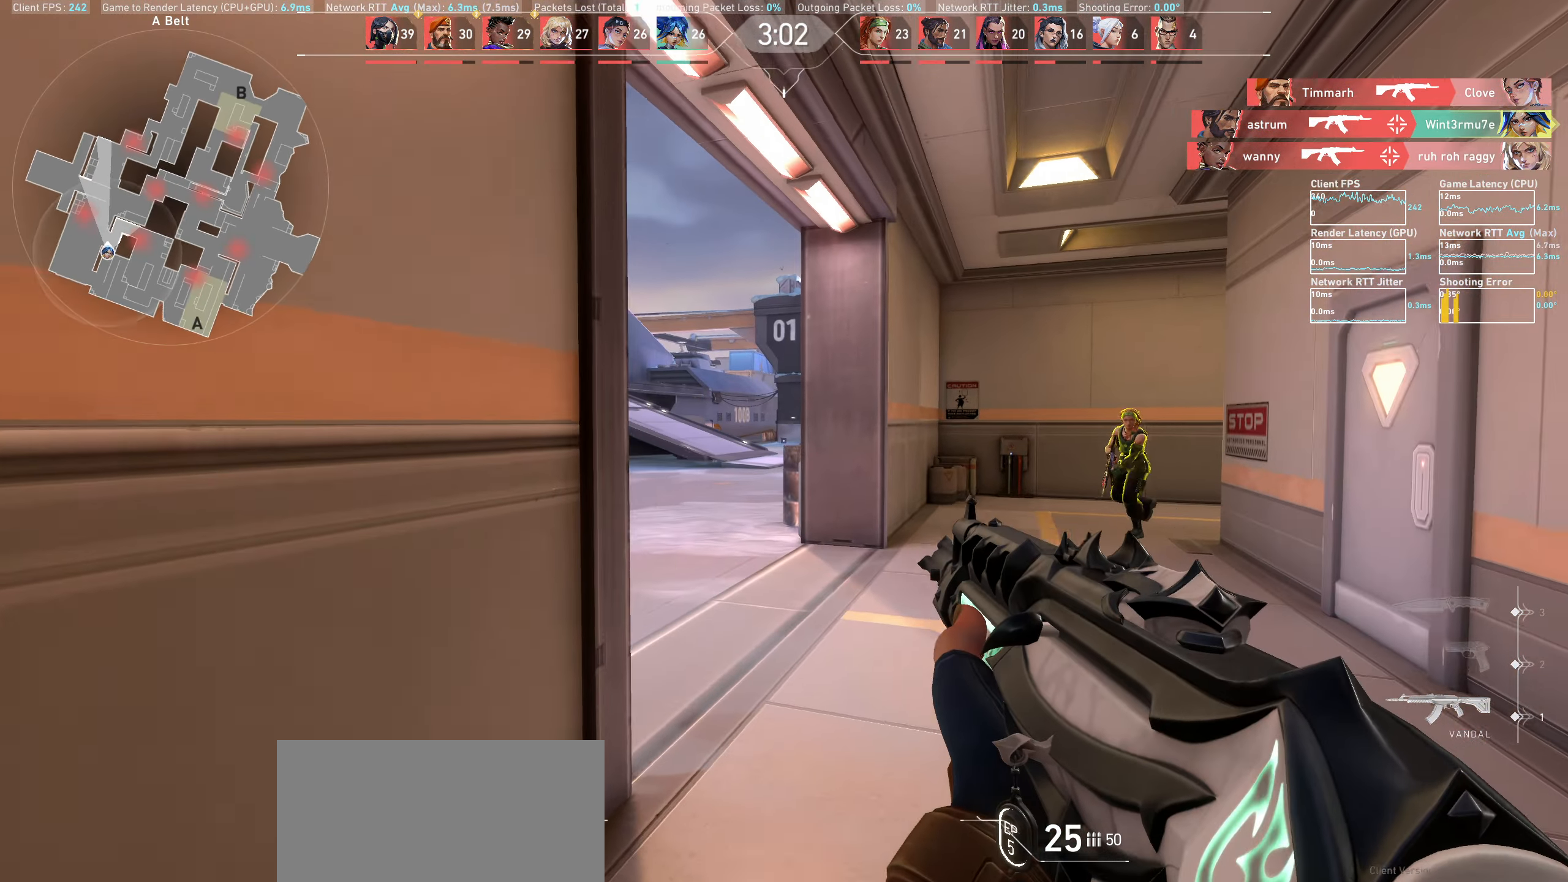
{"keys": ["d"], "mouse": ["left"], "events": [[83, "w", "up"], [100, "a", "down"], [283, "a", "up"], [383, "mouse_left", "down"], [400, "d", "down"]]}
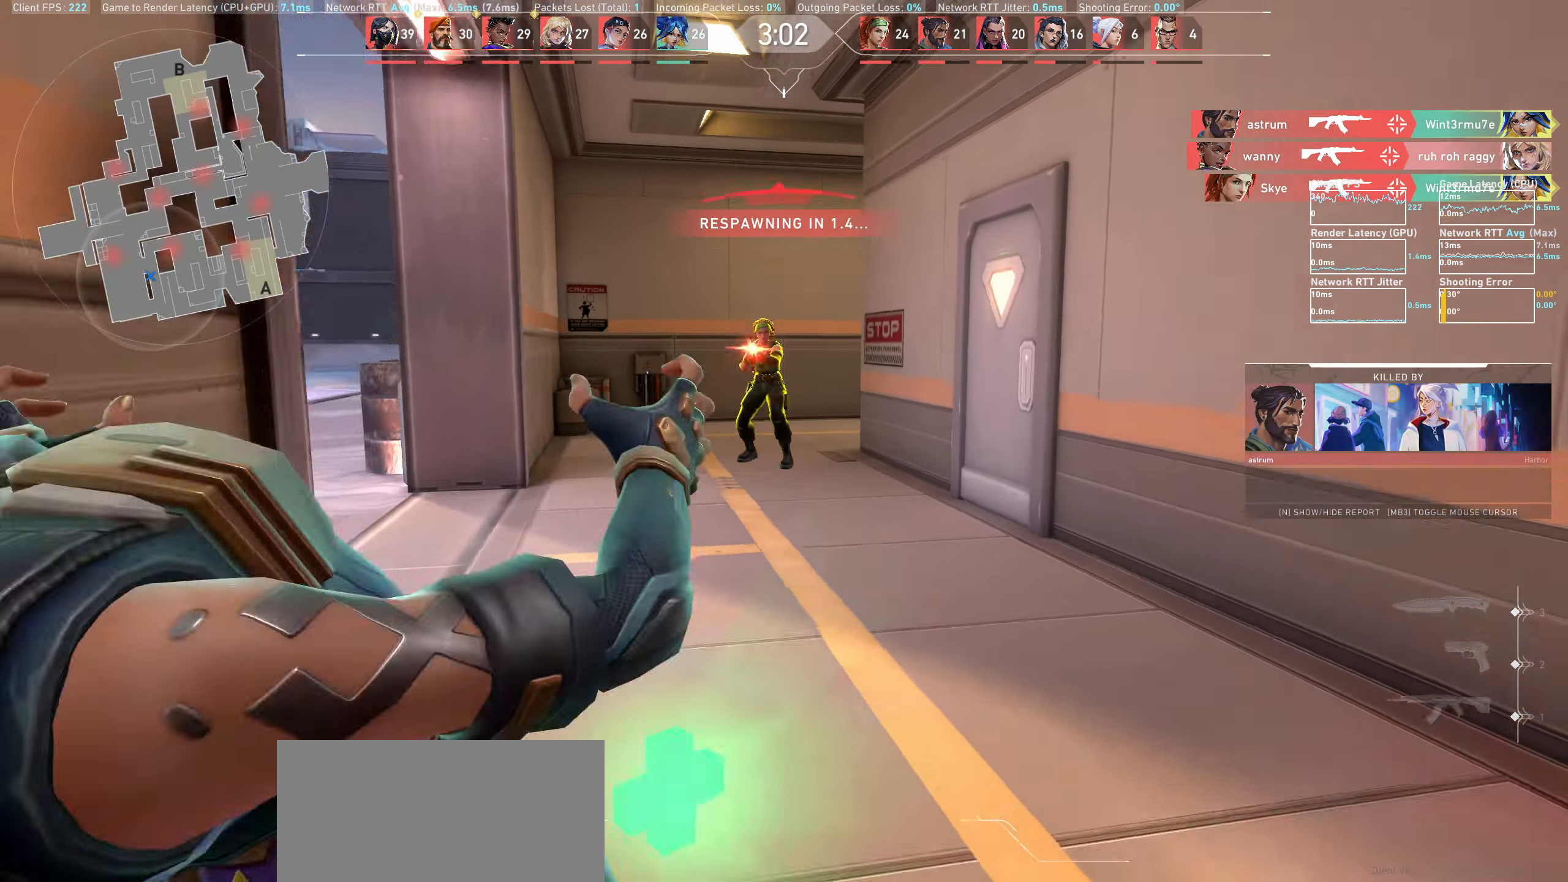
{"keys": [], "mouse": [], "events": [[67, "d", "up"], [67, "mouse_left", "up"], [217, "mouse_left", "down"], [250, "mouse_left", "up"]]}
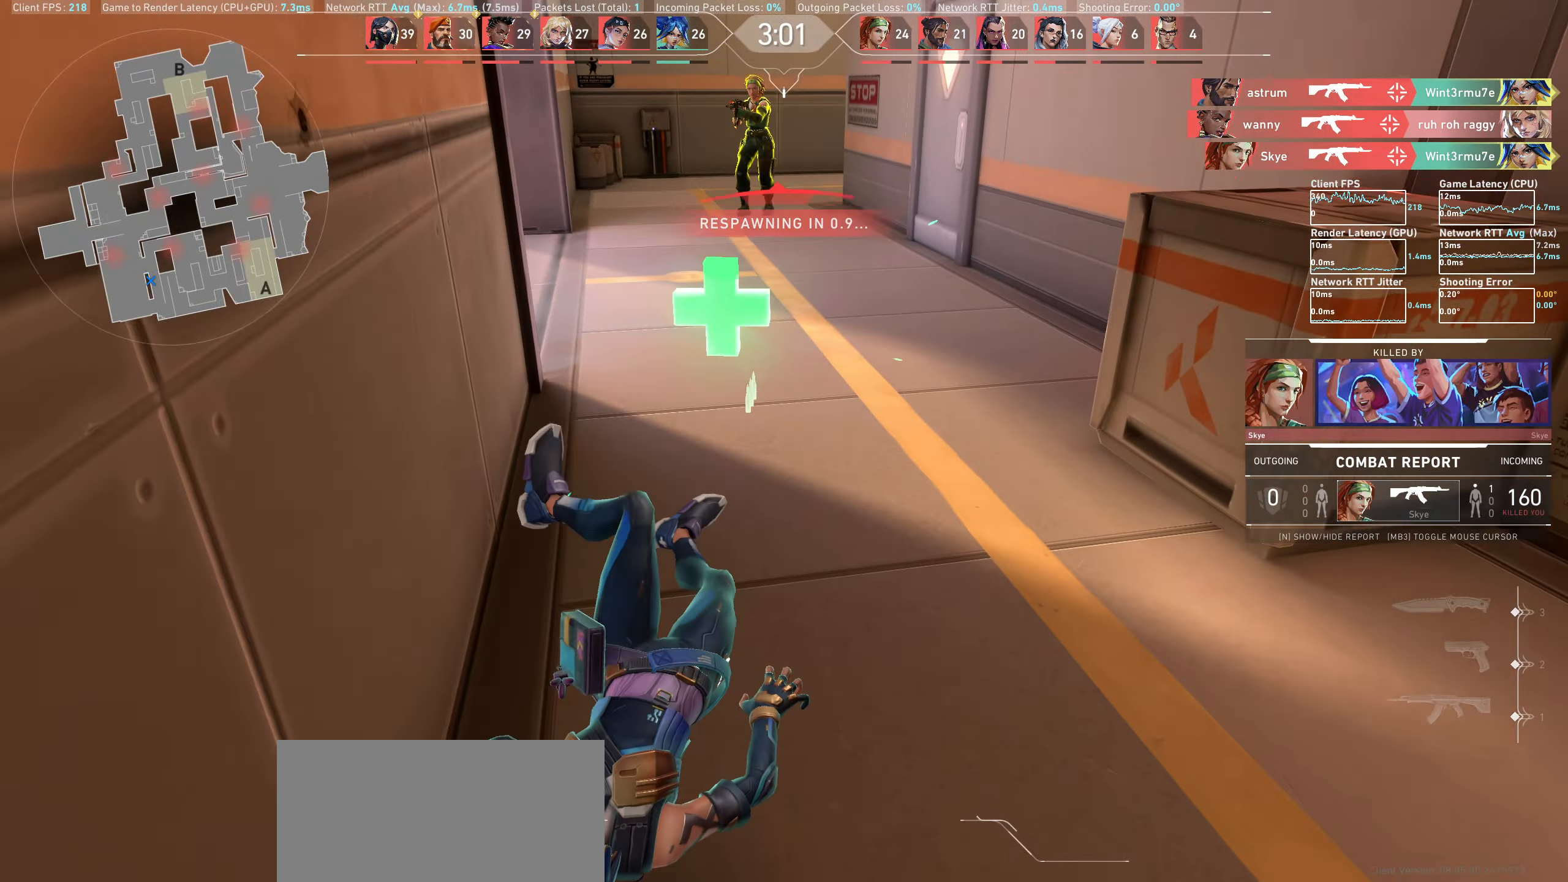
{"keys": [], "mouse": [], "events": []}
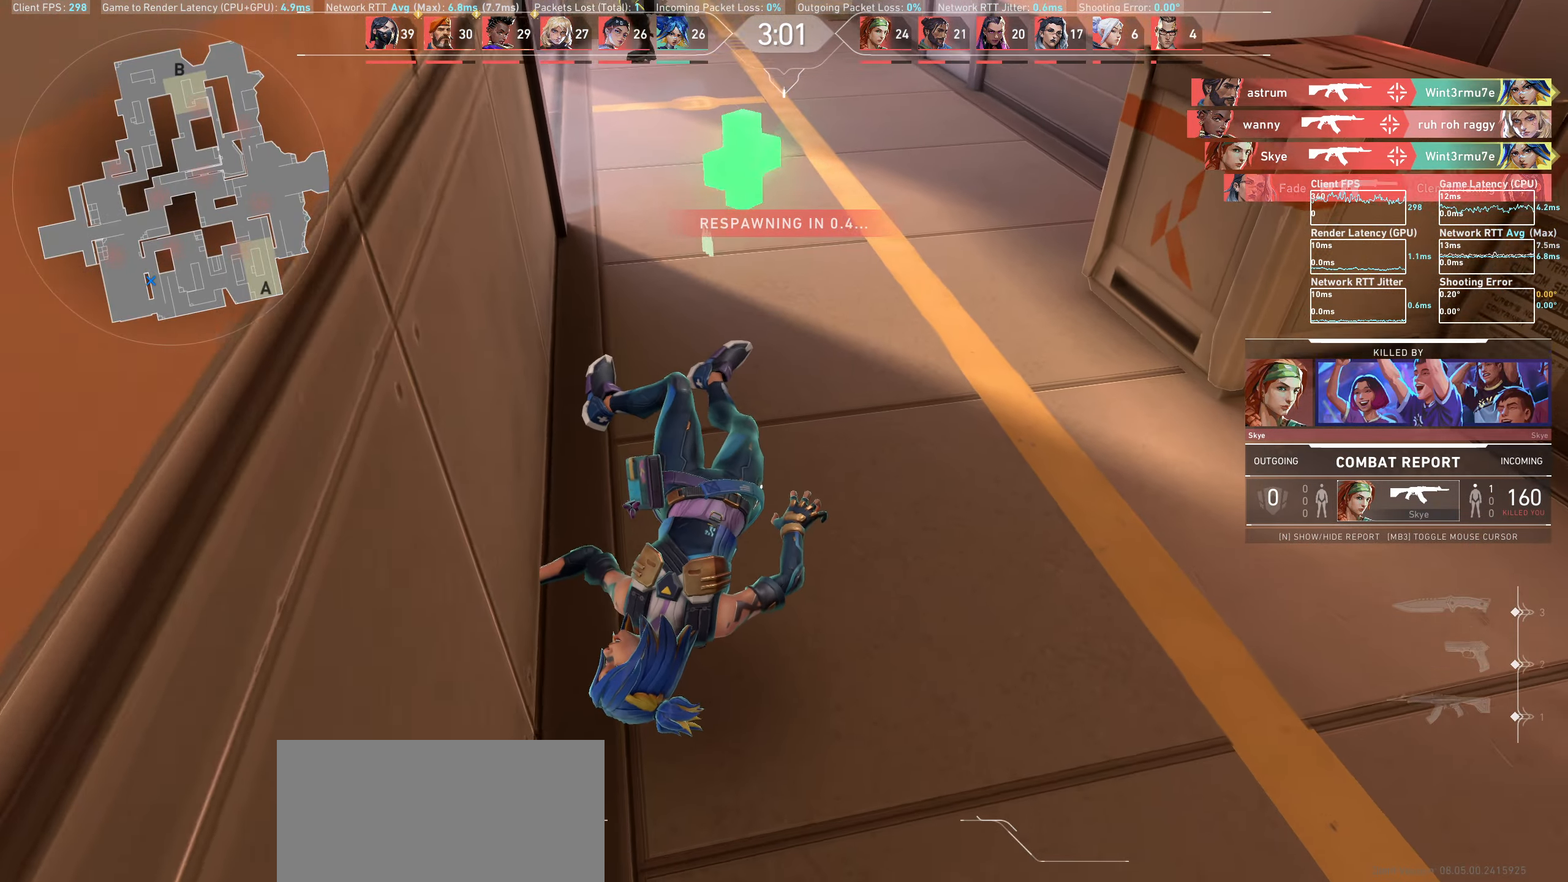
{"keys": [], "mouse": [], "events": []}
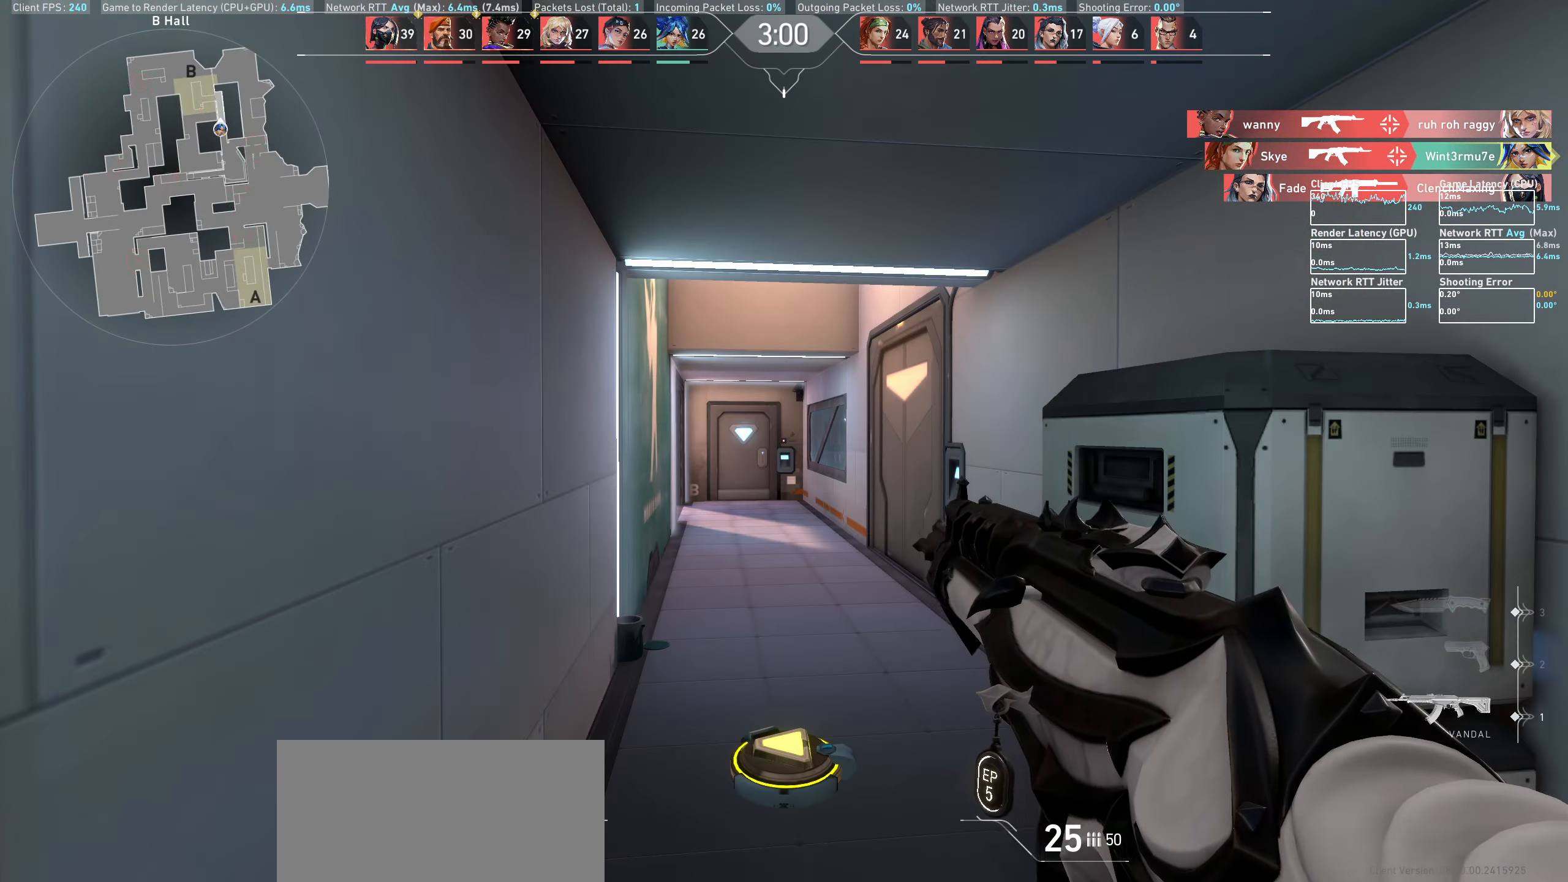
{"keys": ["w"], "mouse": [], "events": [[433, "w", "down"]]}
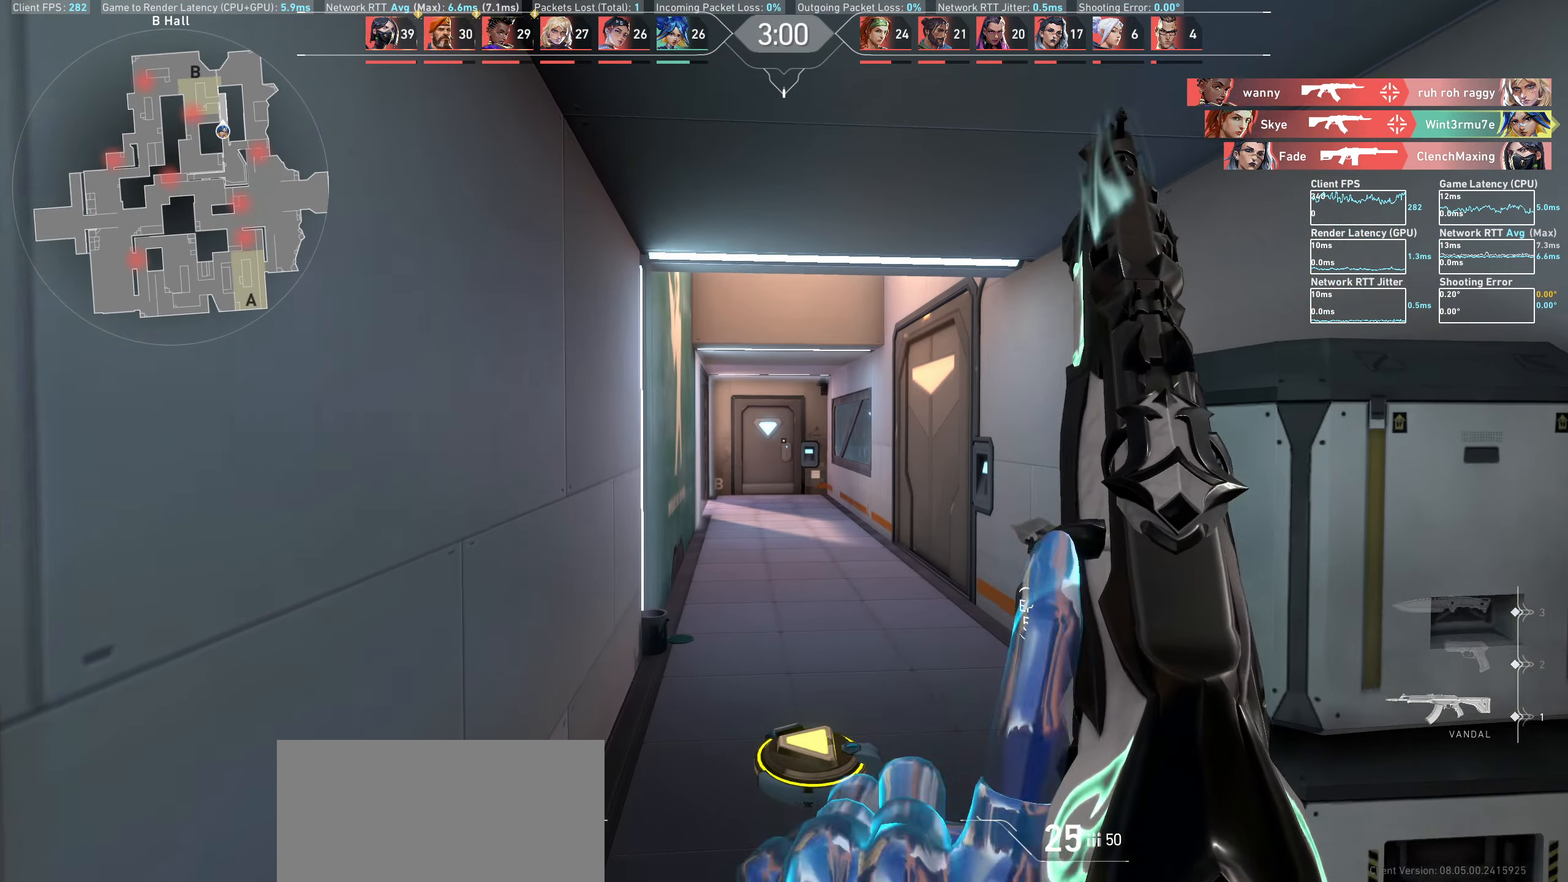
{"keys": ["d"], "mouse": [], "events": [[217, "w", "up"], [483, "d", "down"]]}
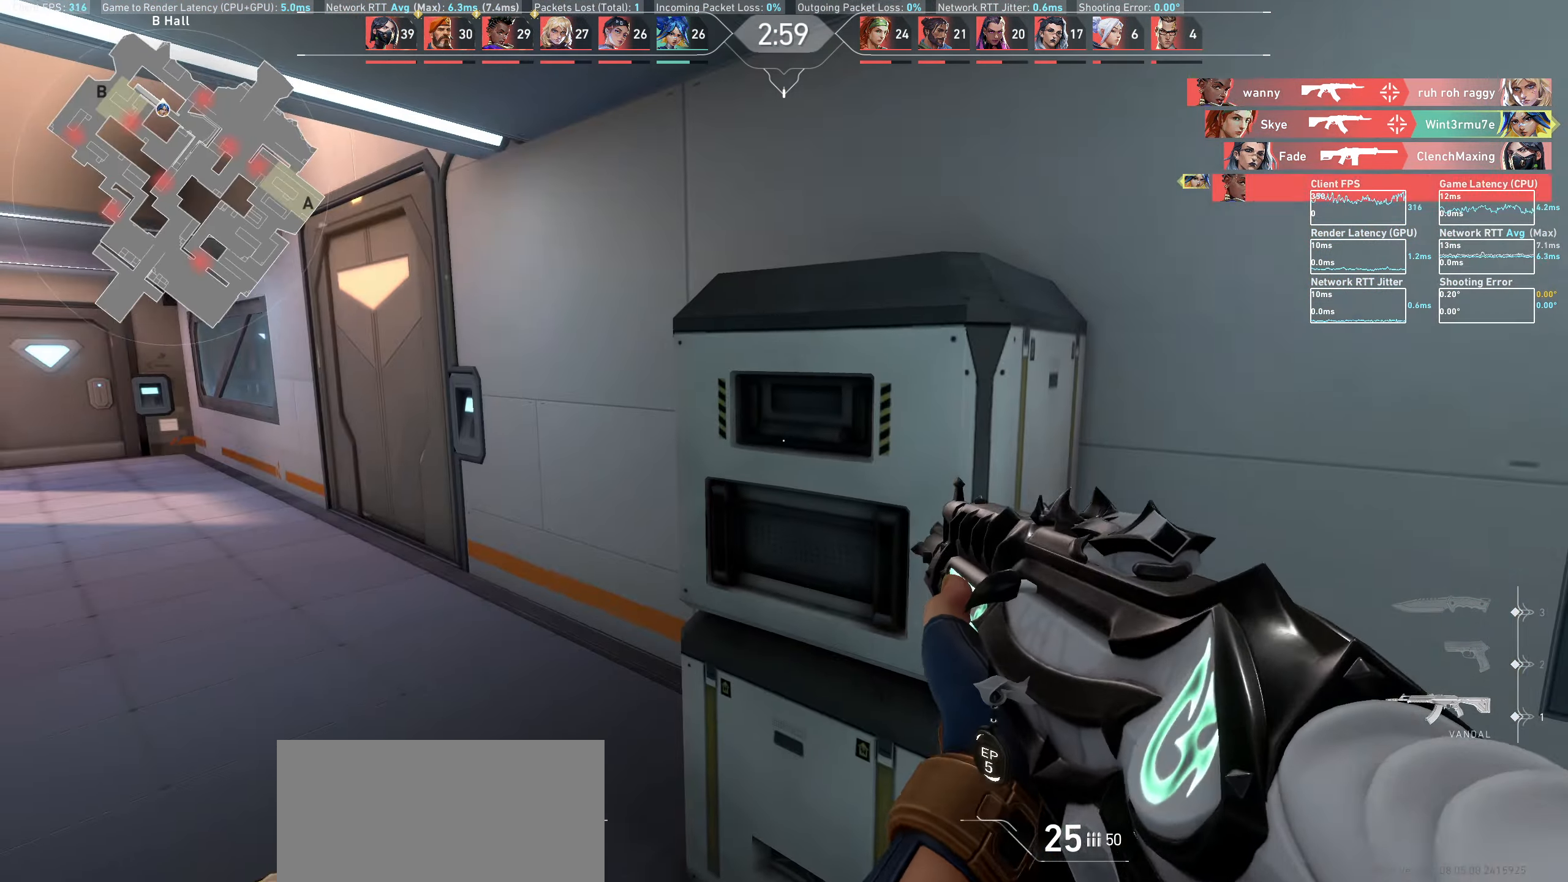
{"keys": ["w"], "mouse": [], "events": [[183, "d", "up"], [383, "w", "down"]]}
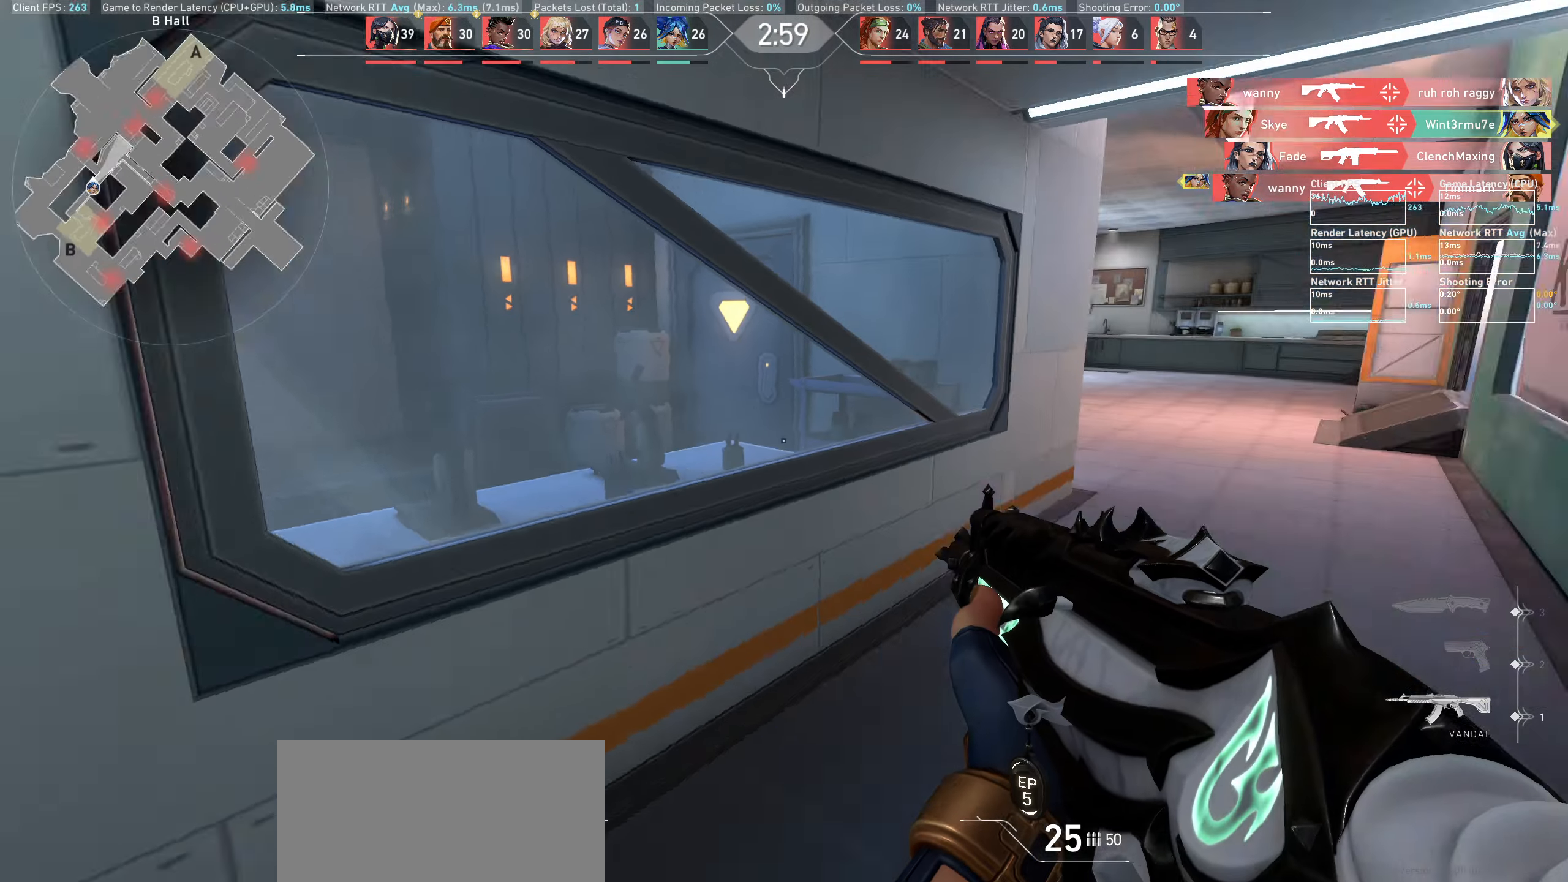
{"keys": ["w"], "mouse": [], "events": []}
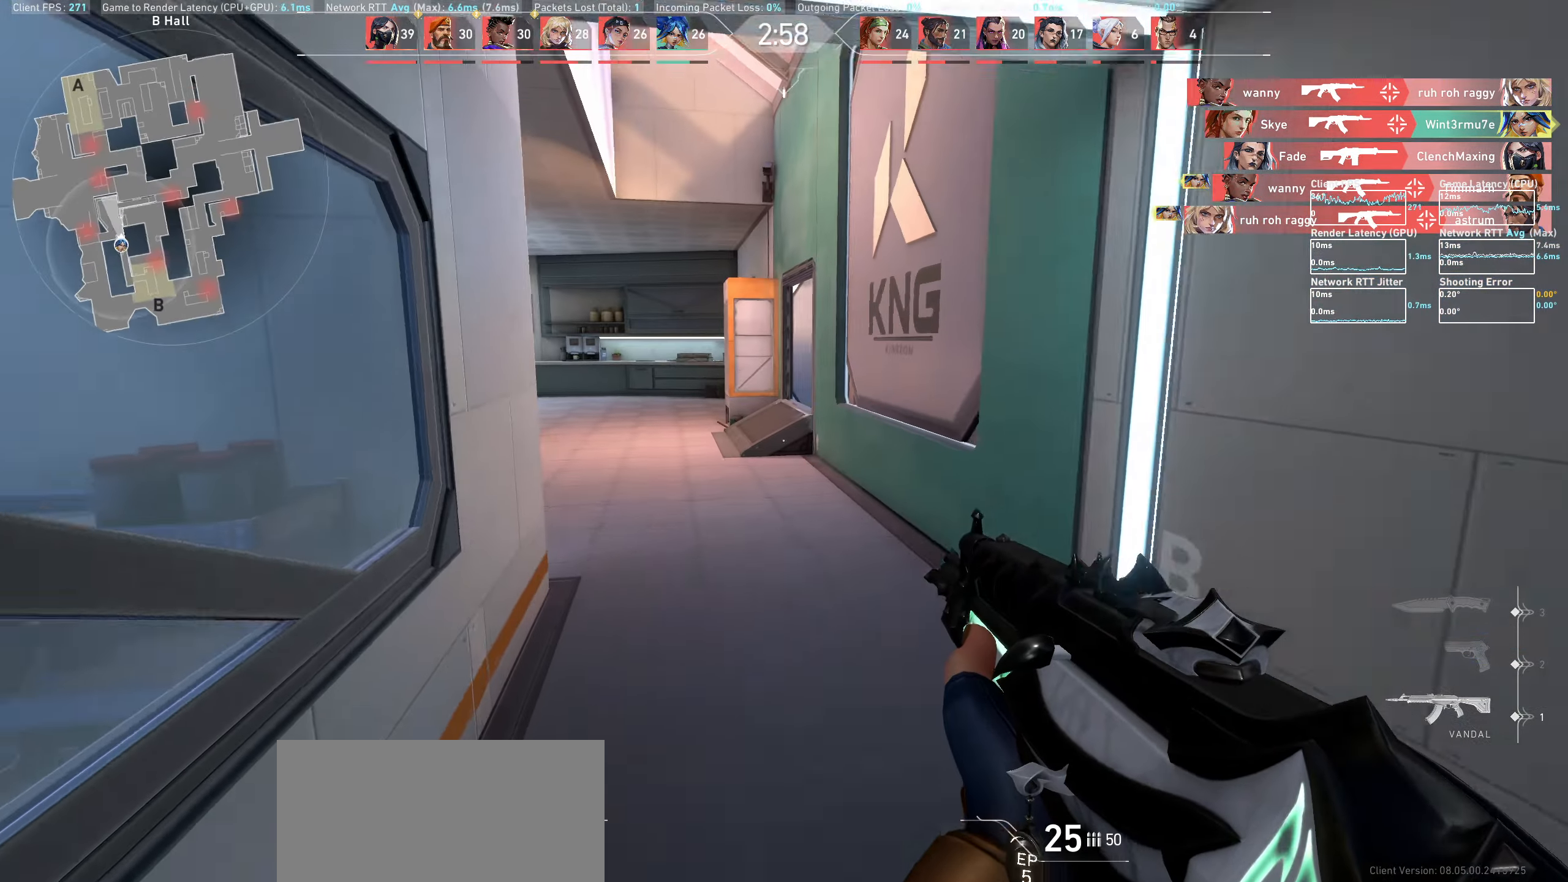
{"keys": ["w"], "mouse": [], "events": []}
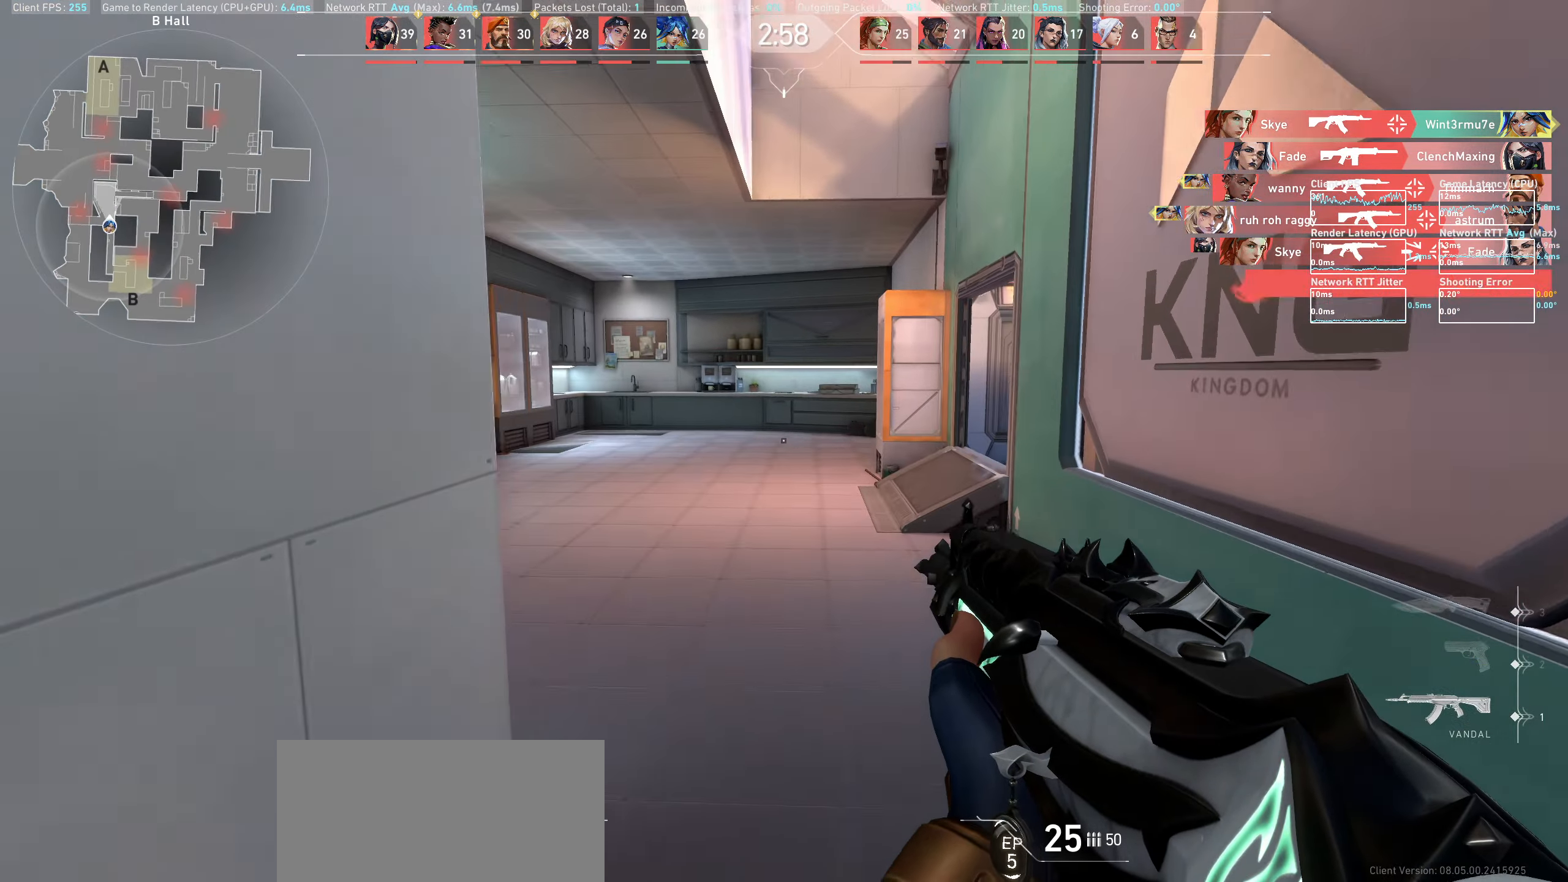
{"keys": ["w"], "mouse": [], "events": [[117, "d", "down"], [483, "d", "up"]]}
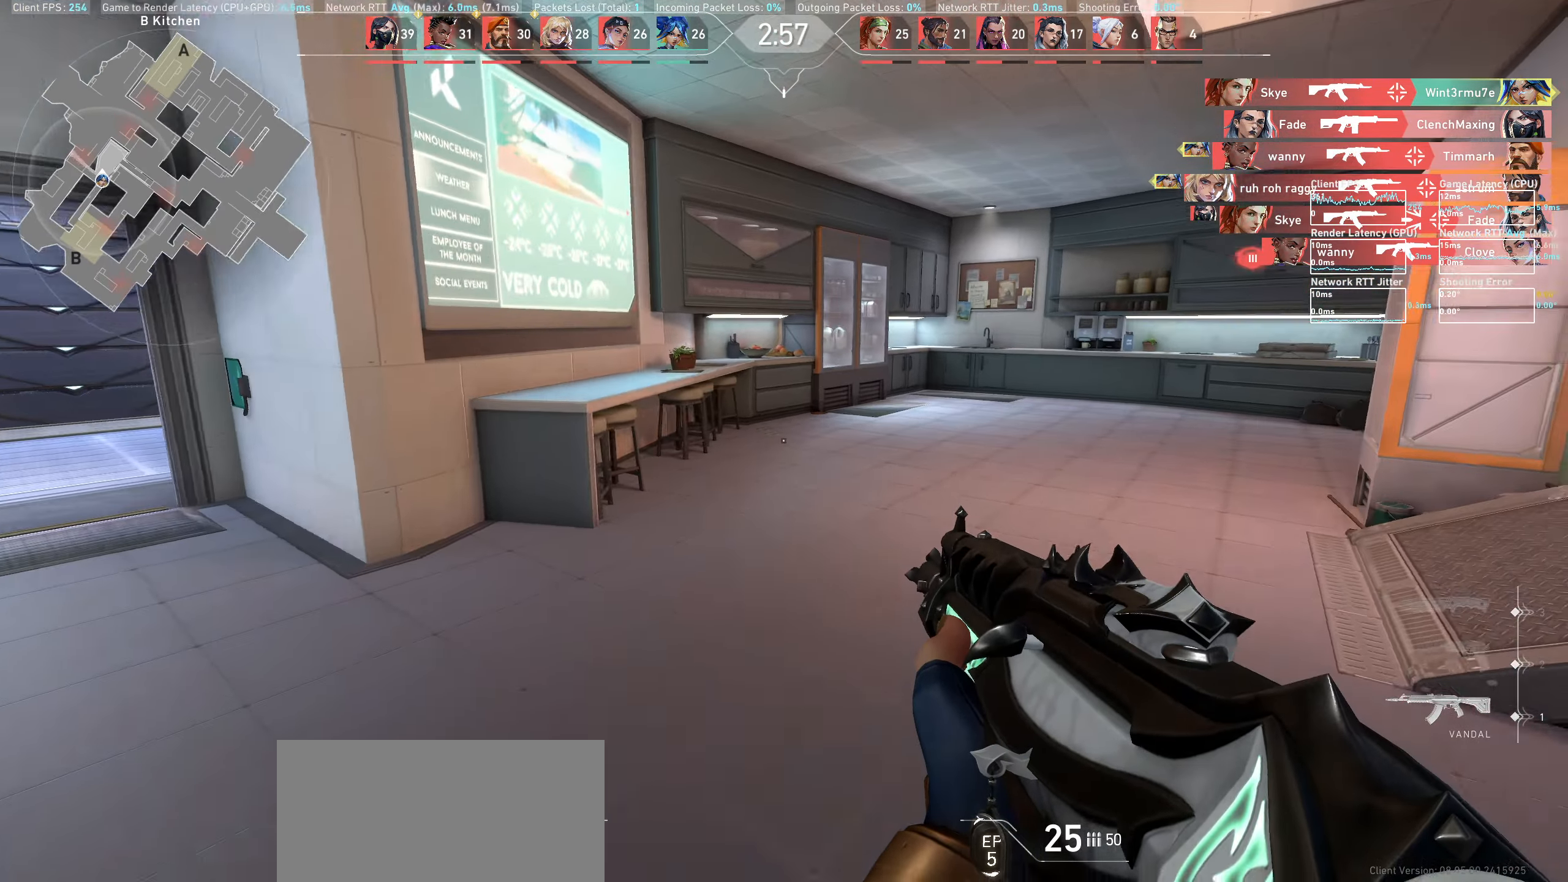
{"keys": ["a", "w"], "mouse": [], "events": [[367, "a", "down"]]}
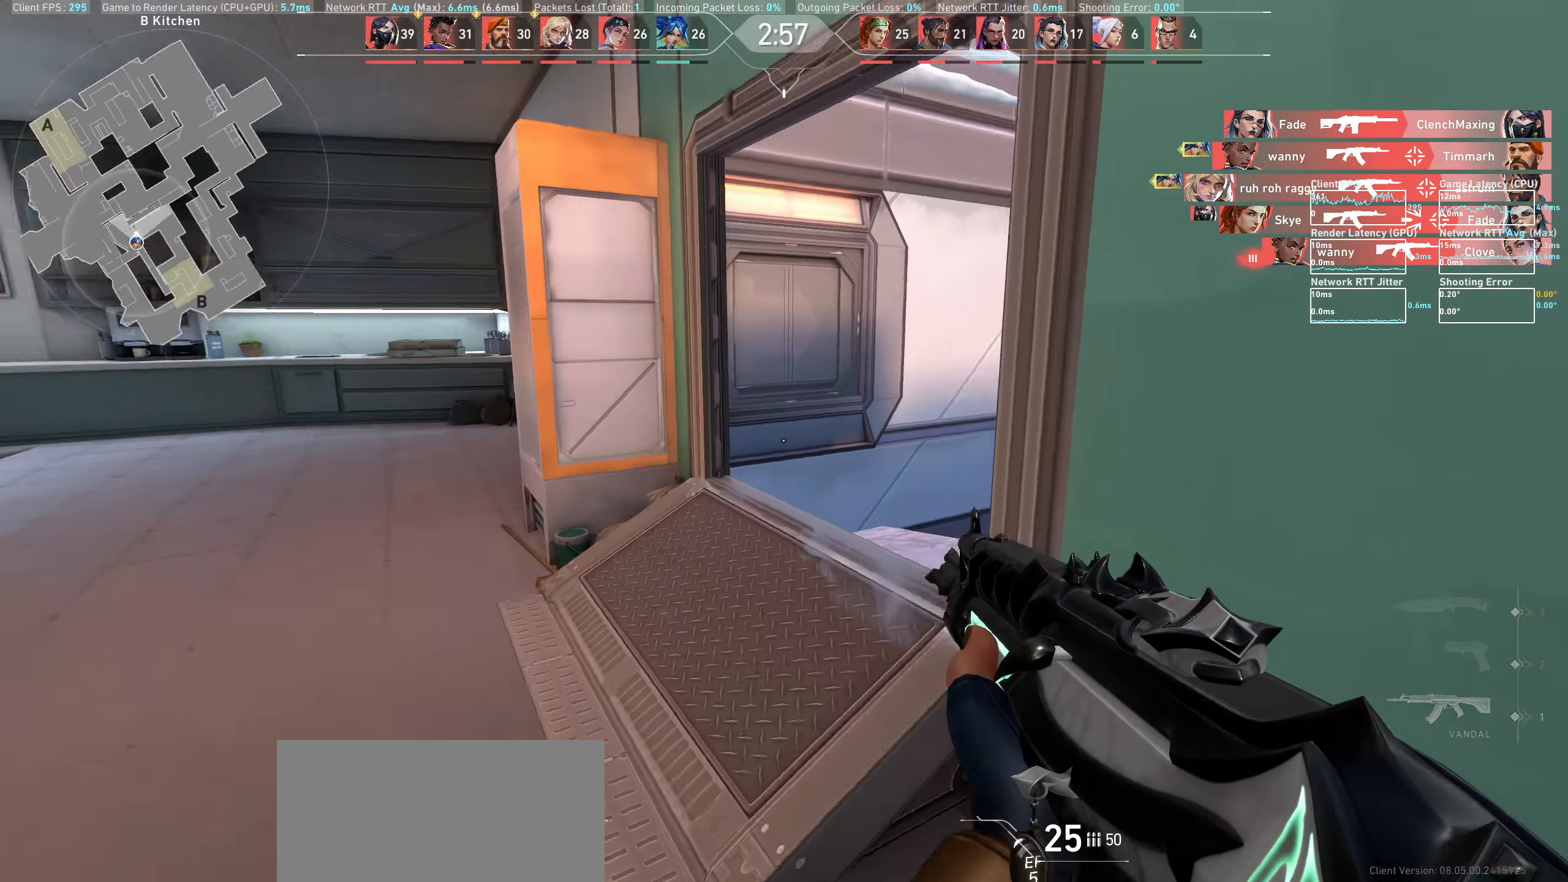
{"keys": ["shift", "w"], "mouse": [], "events": [[83, "shift", "down"], [500, "a", "up"]]}
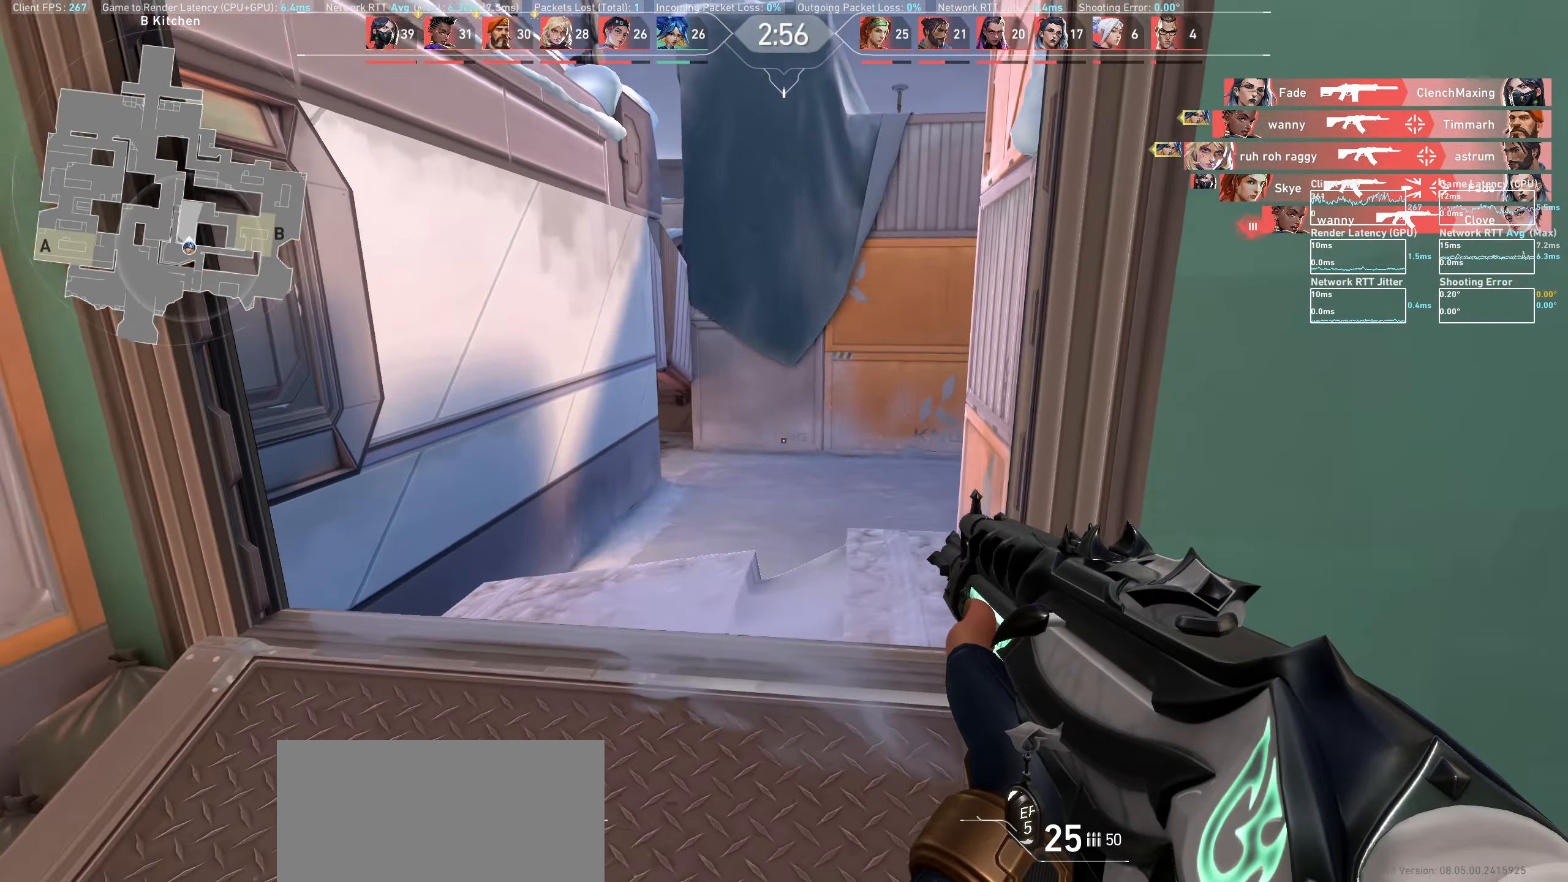
{"keys": ["a", "w"], "mouse": [], "events": [[183, "shift", "up"], [467, "a", "down"]]}
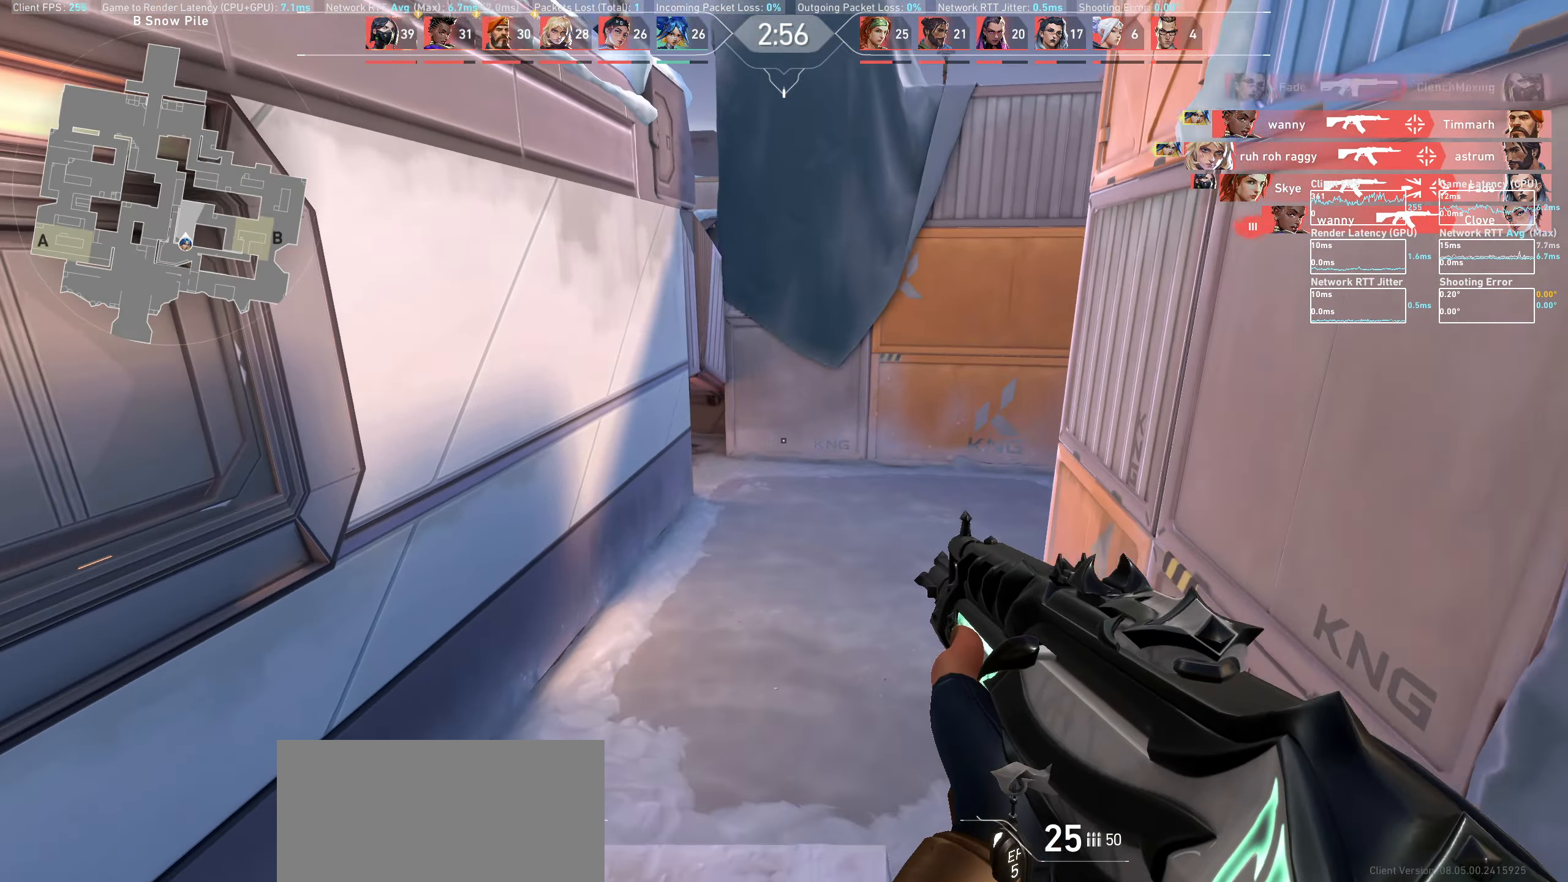
{"keys": ["a", "shift", "w"], "mouse": [], "events": [[250, "shift", "down"]]}
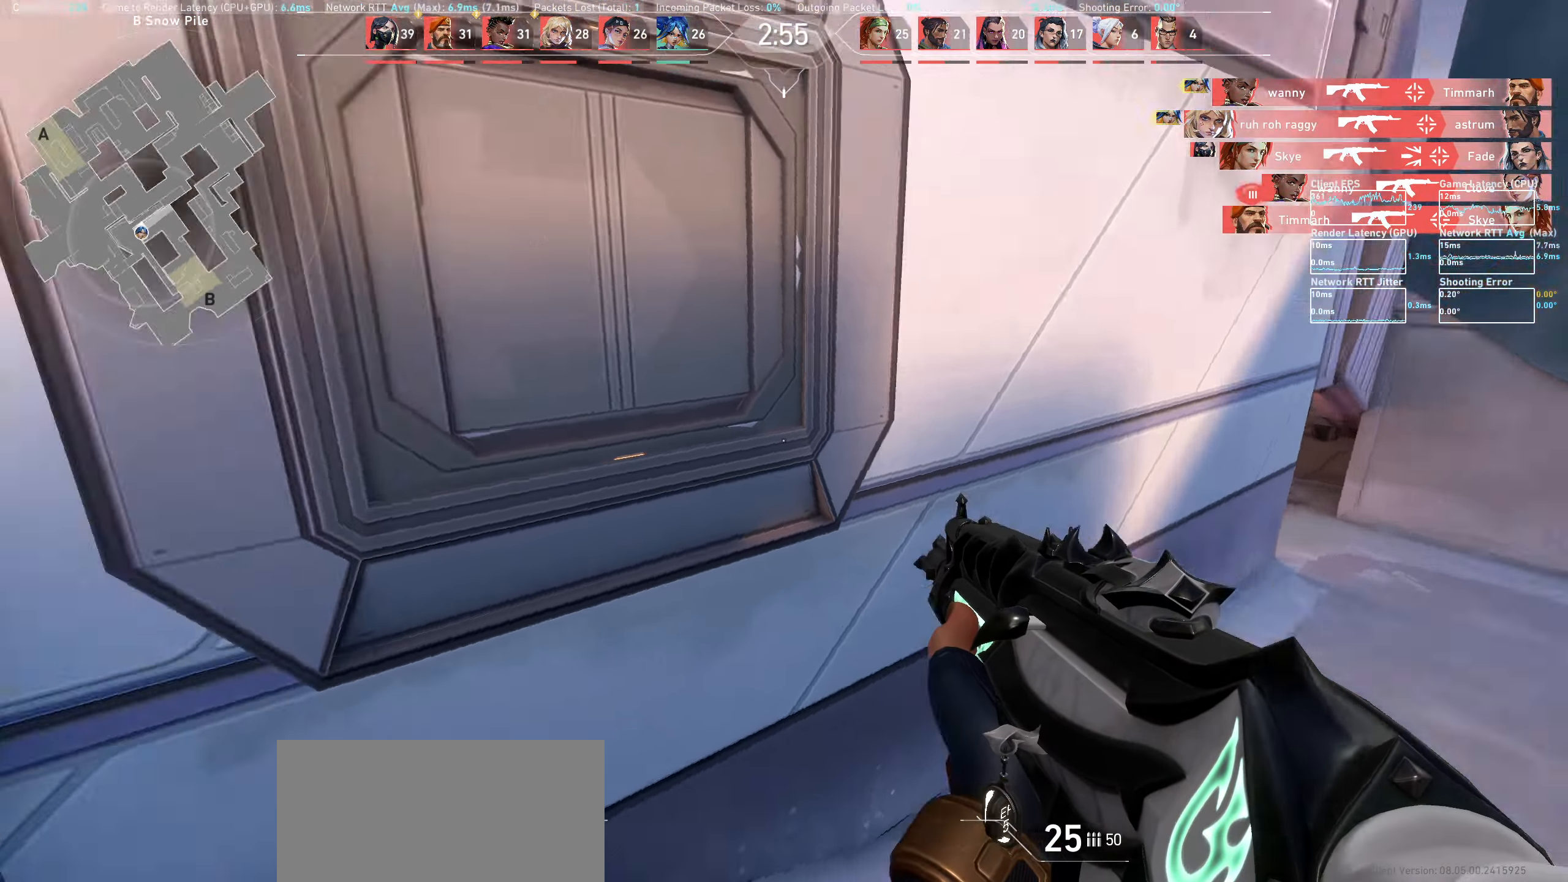
{"keys": ["a", "shift"], "mouse": [], "events": [[383, "w", "up"]]}
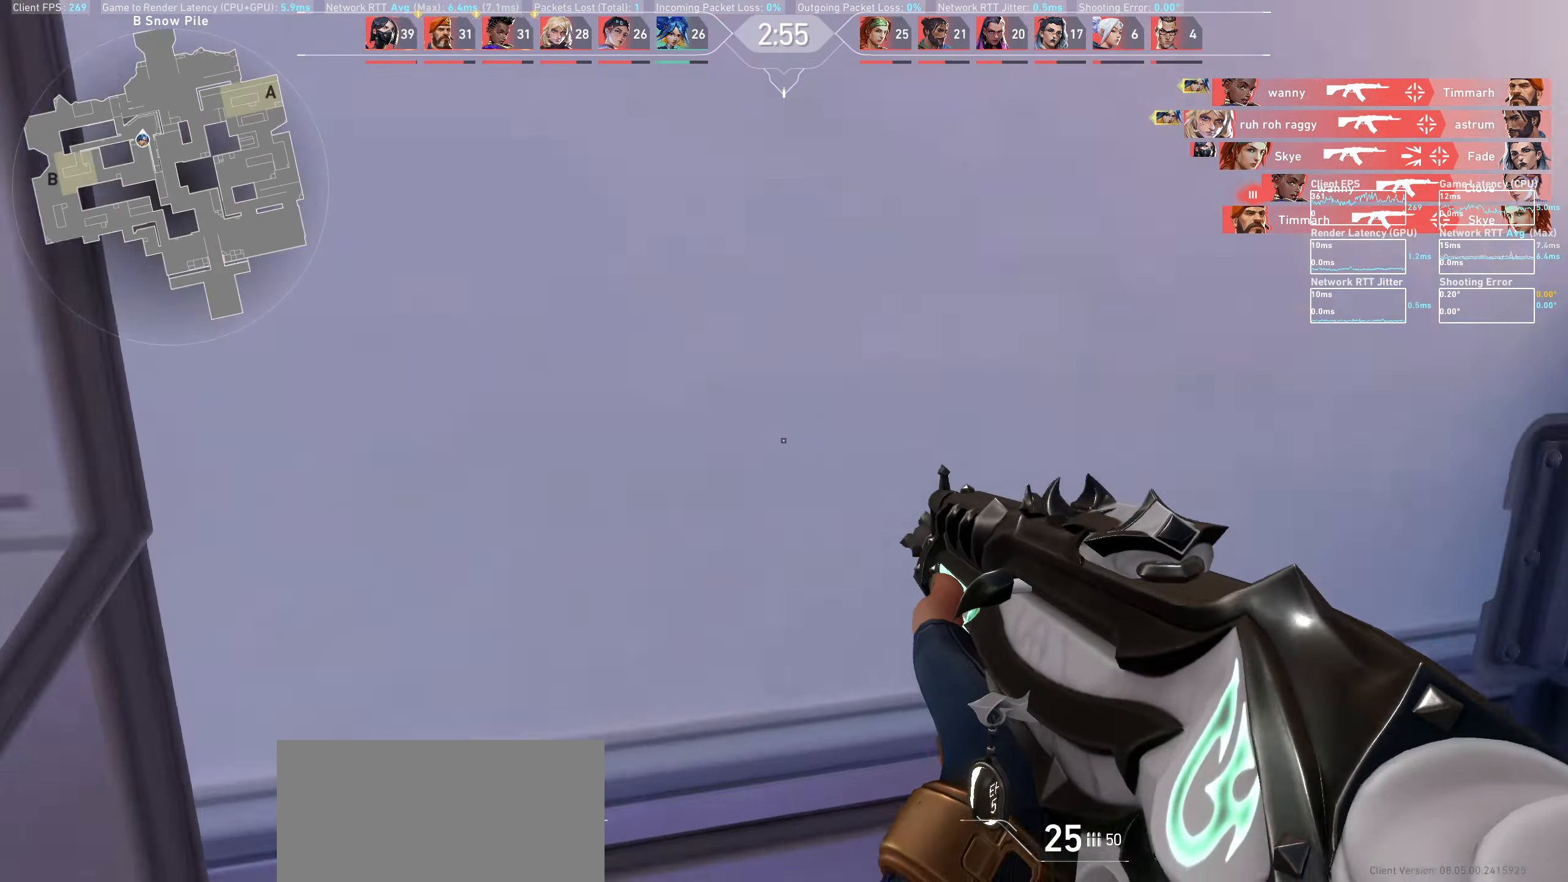
{"keys": ["a", "shift"], "mouse": [], "events": []}
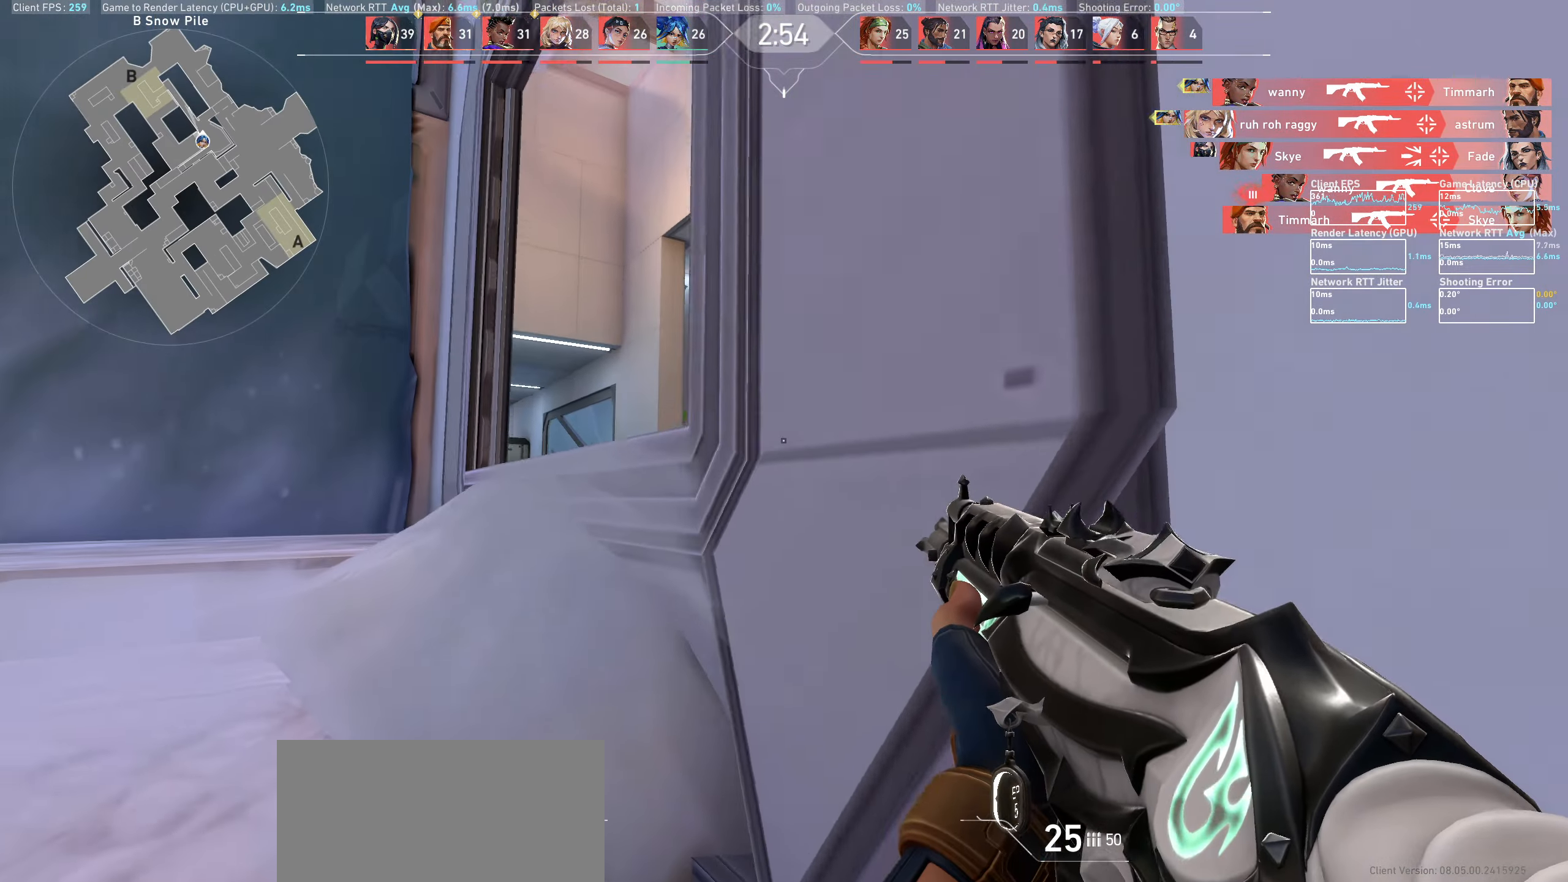
{"keys": ["a", "shift", "w"], "mouse": [], "events": [[250, "w", "down"]]}
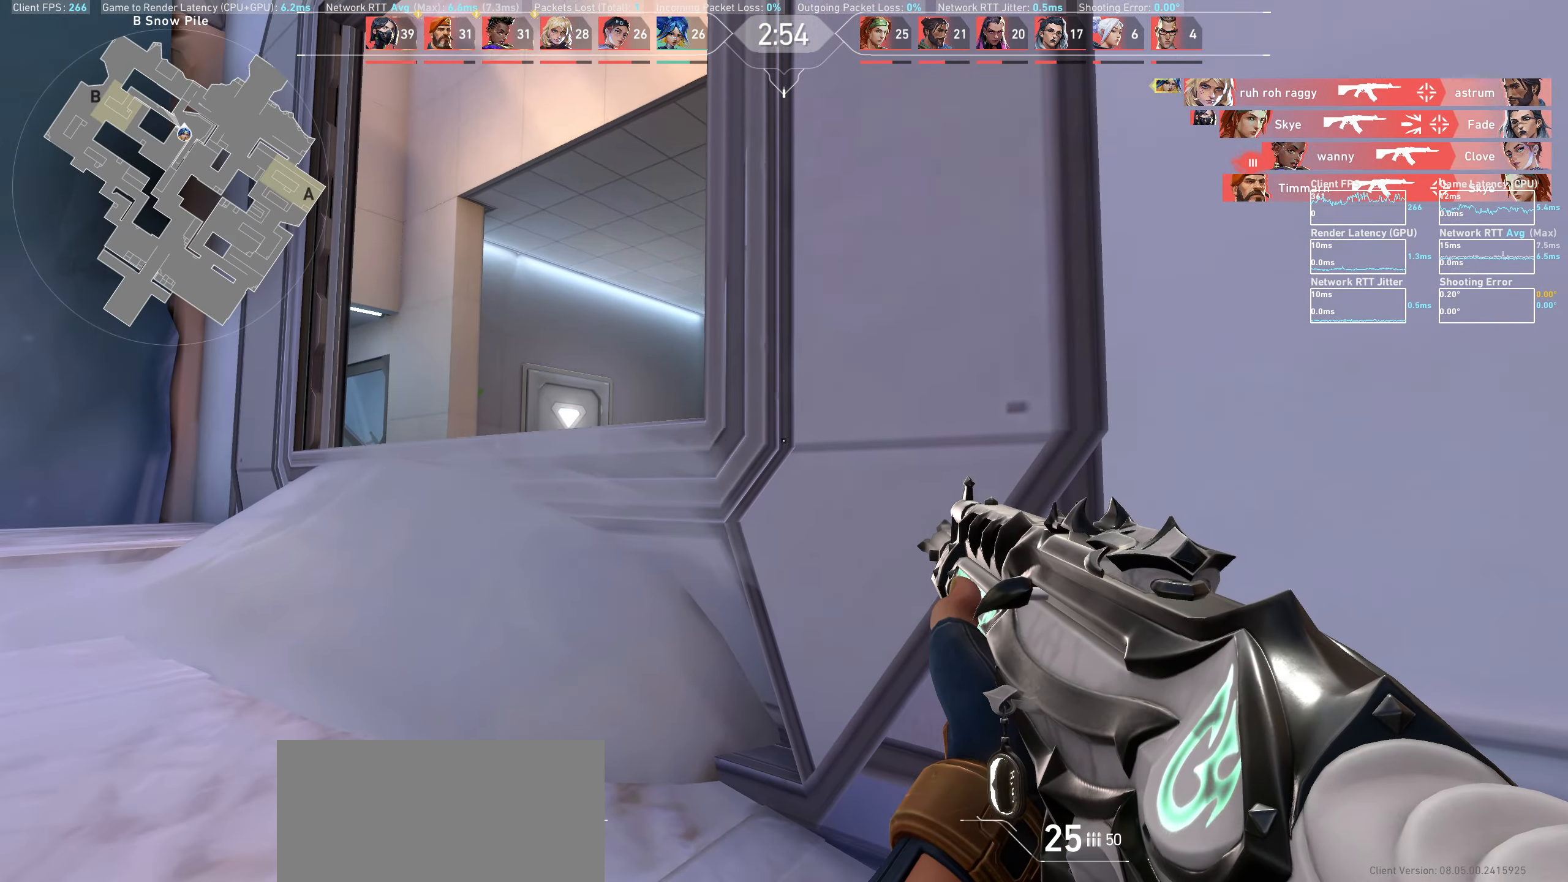
{"keys": ["a", "shift", "space", "w"], "mouse": [], "events": [[400, "space", "down"]]}
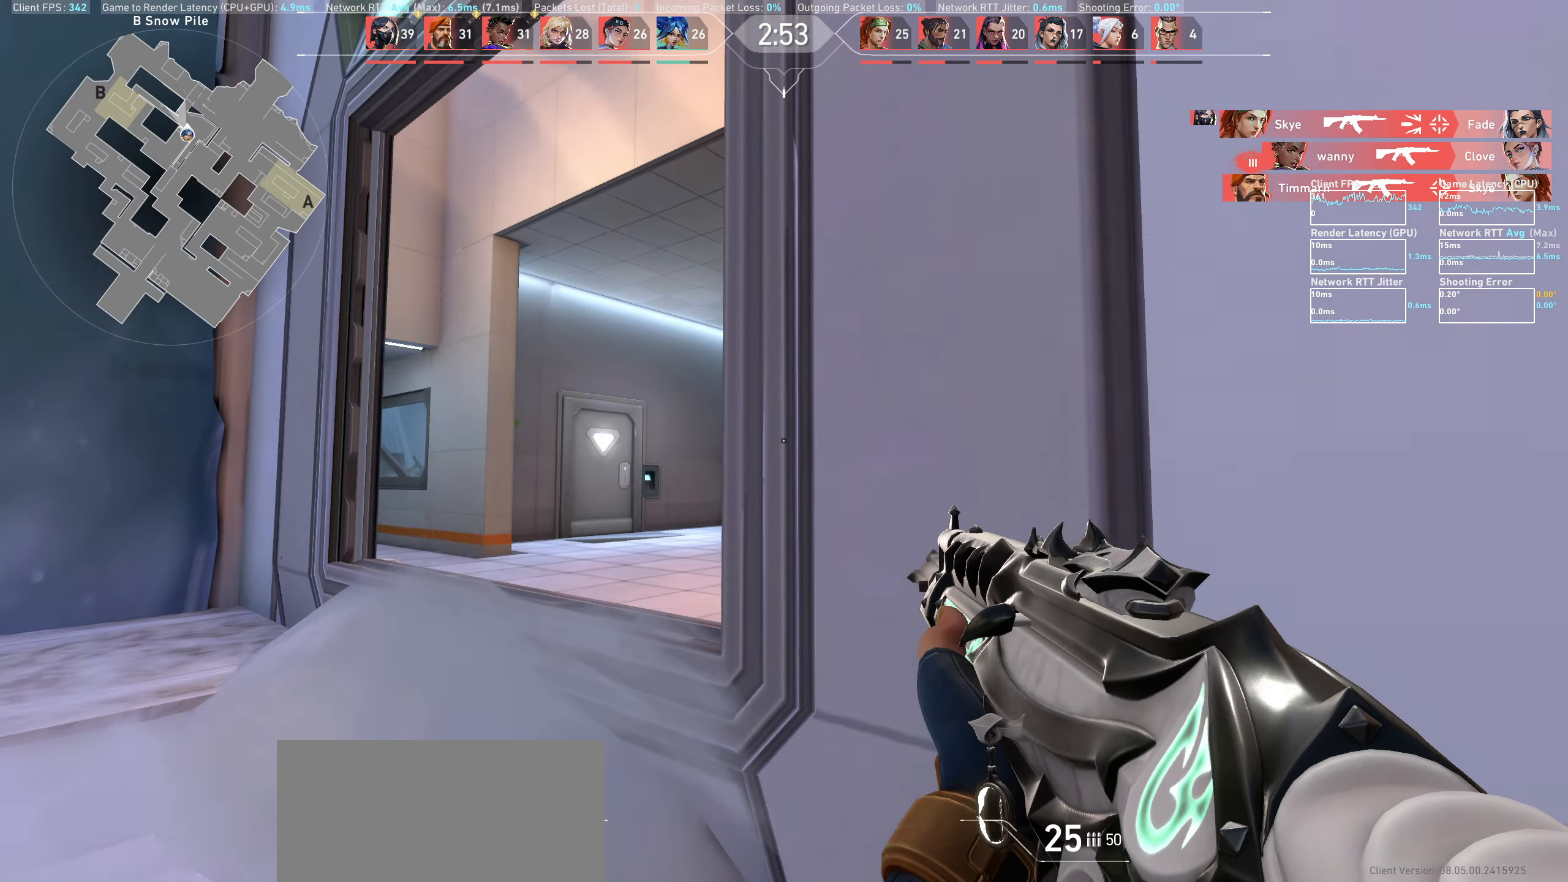
{"keys": ["a", "shift"], "mouse": [], "events": [[117, "space", "up"], [400, "w", "up"]]}
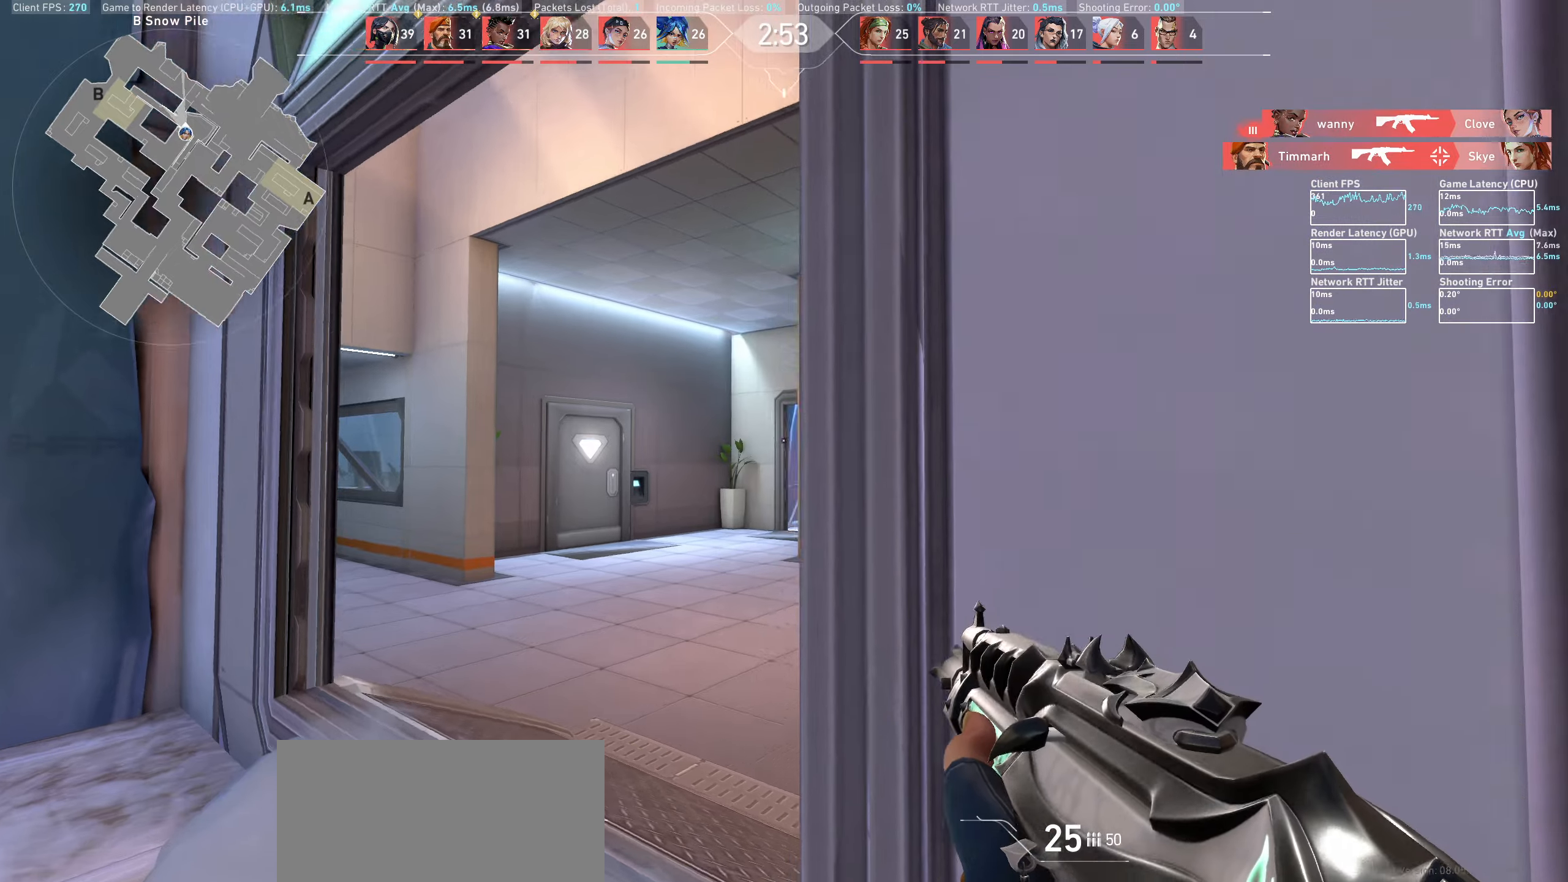
{"keys": ["a", "shift"], "mouse": [], "events": []}
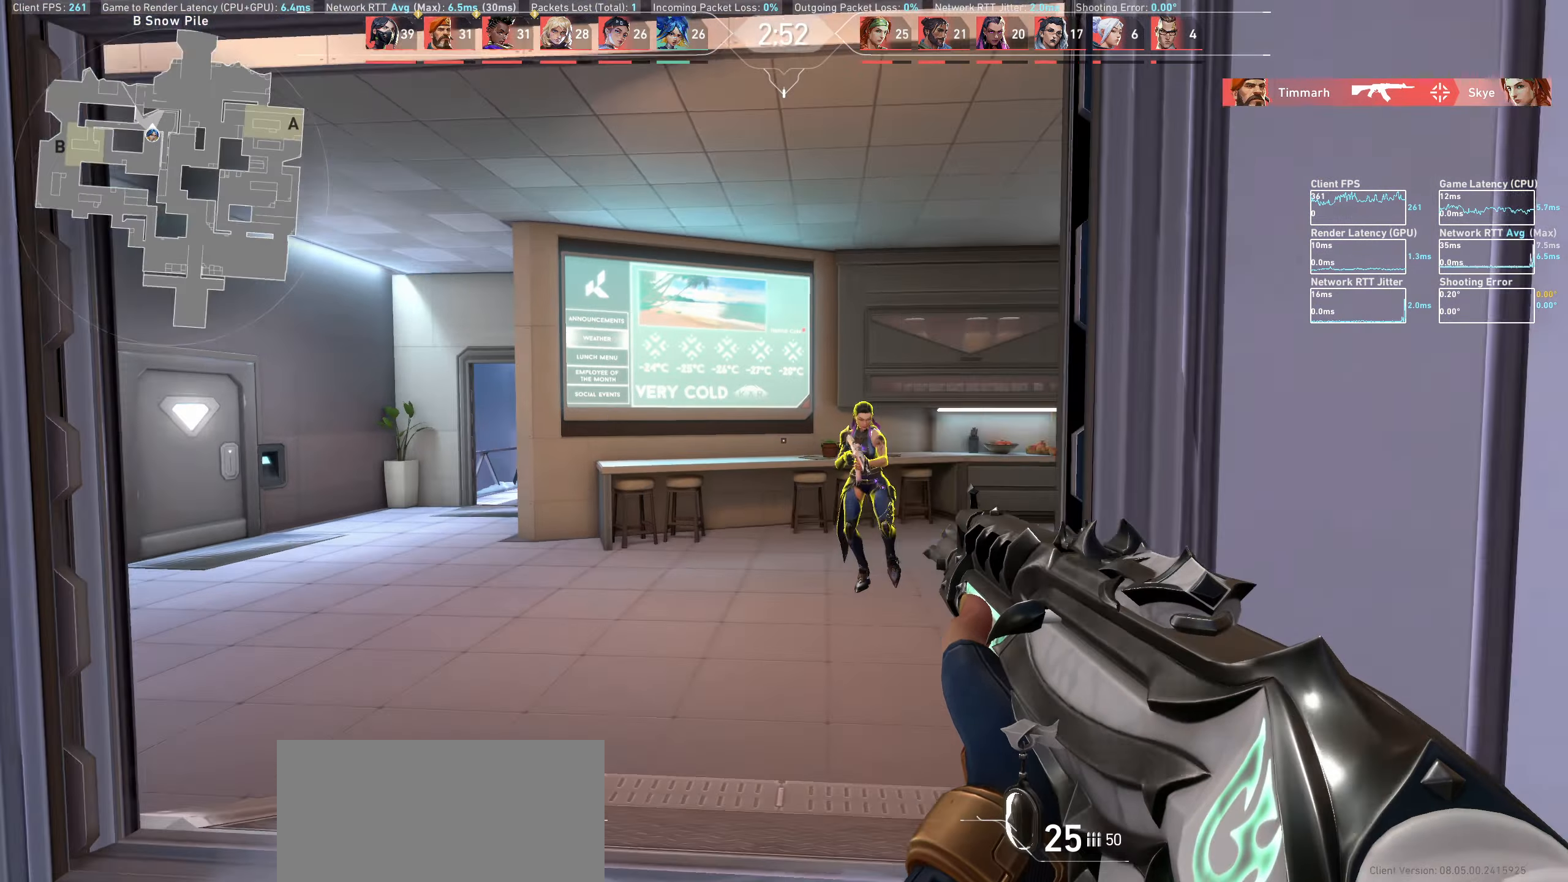
{"keys": ["d"], "mouse": ["left"], "events": [[200, "a", "up"], [250, "mouse_left", "down"], [283, "shift", "up"], [317, "d", "down"]]}
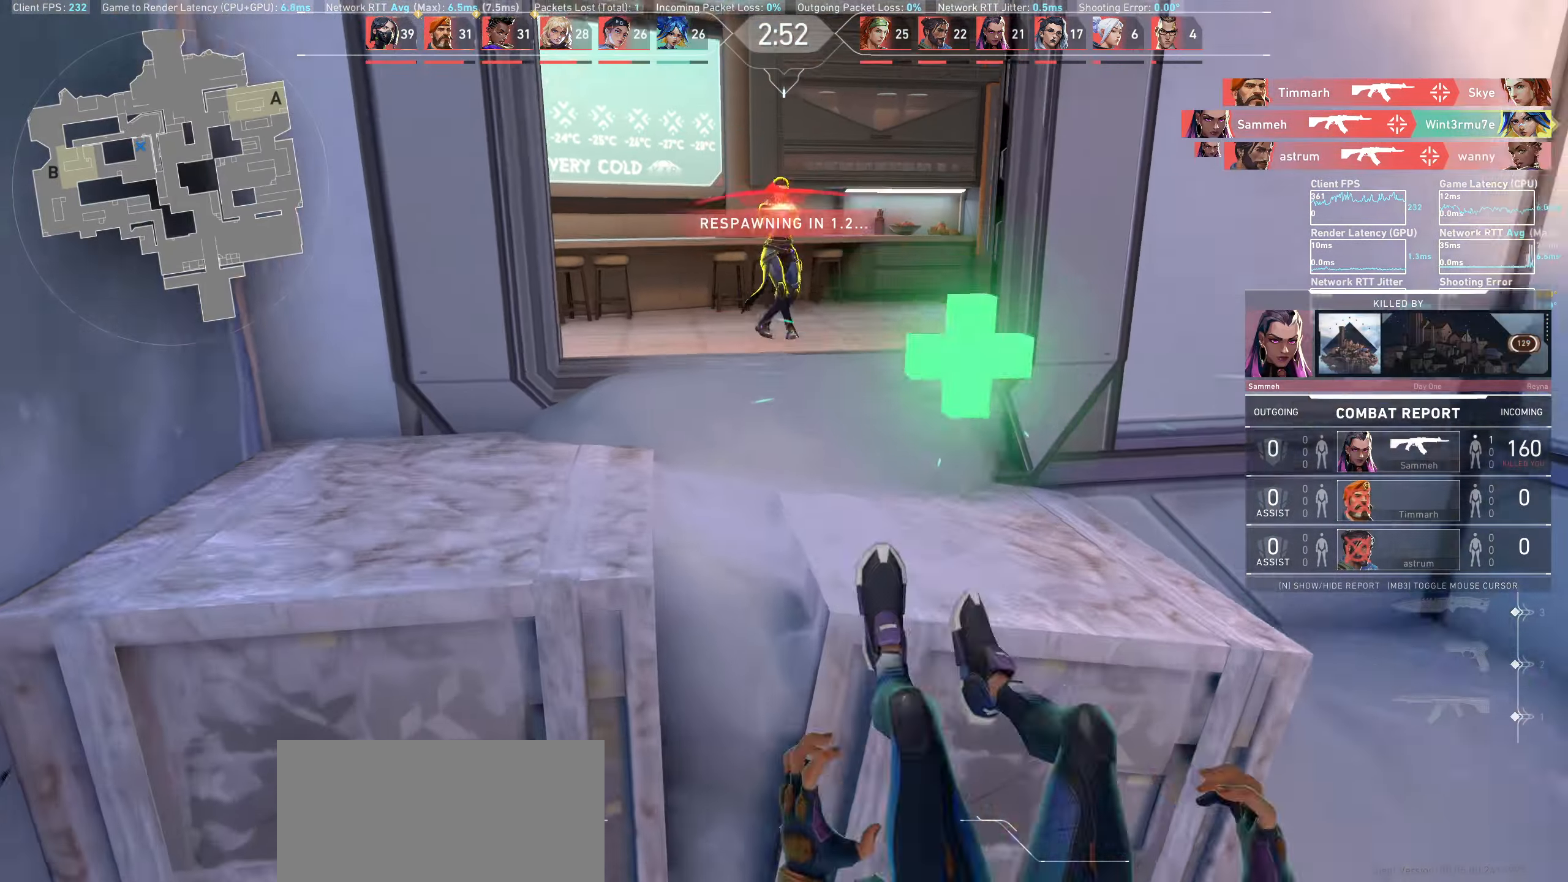
{"keys": [], "mouse": [], "events": [[17, "d", "up"], [67, "mouse_left", "up"]]}
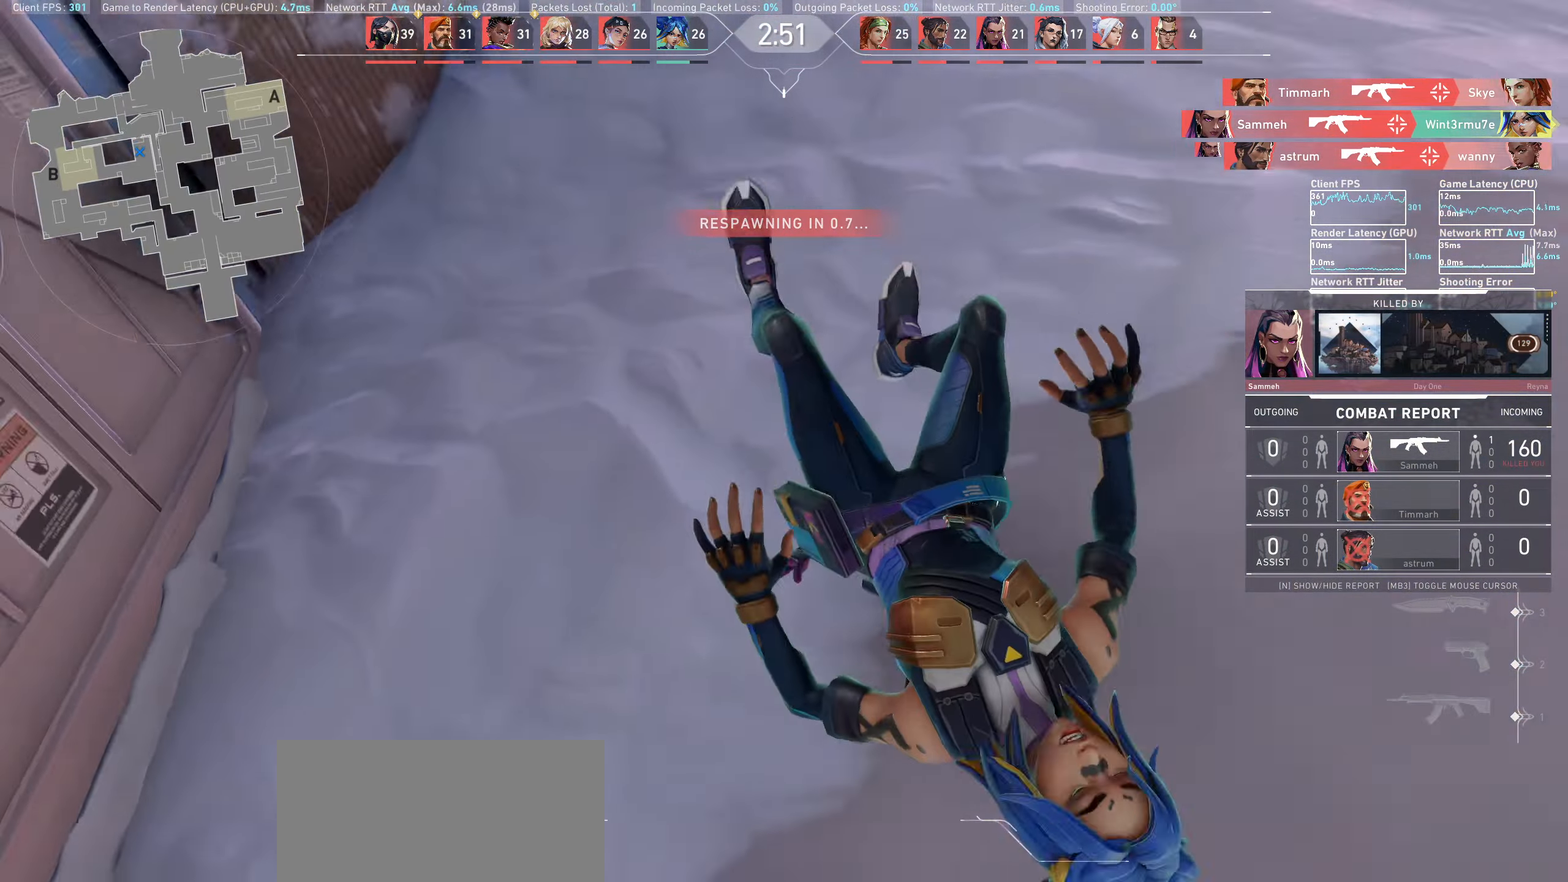
{"keys": [], "mouse": [], "events": []}
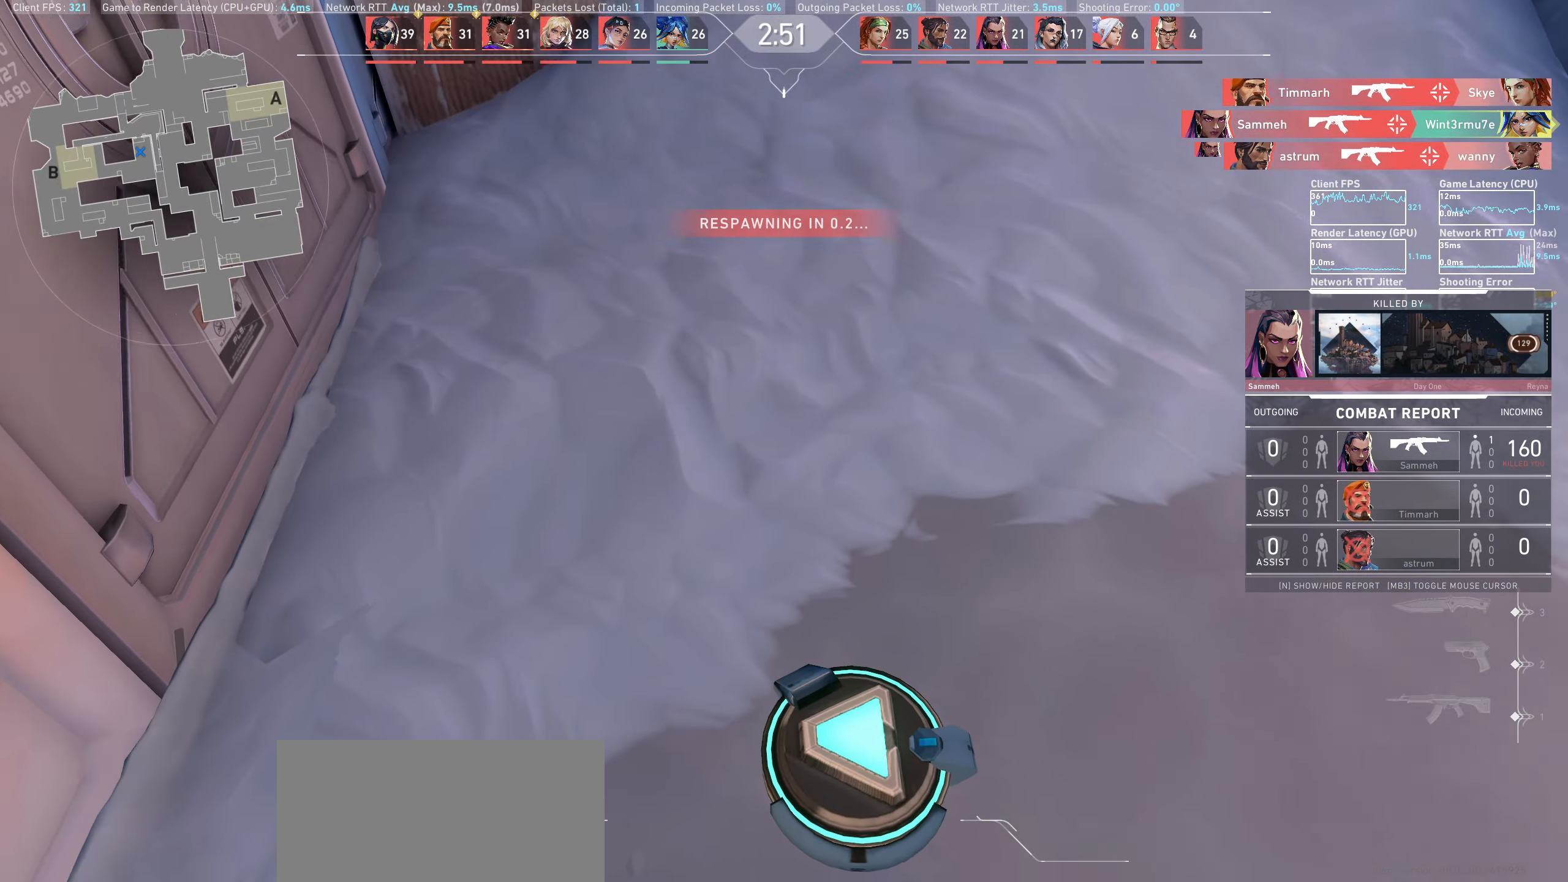
{"keys": [], "mouse": [], "events": []}